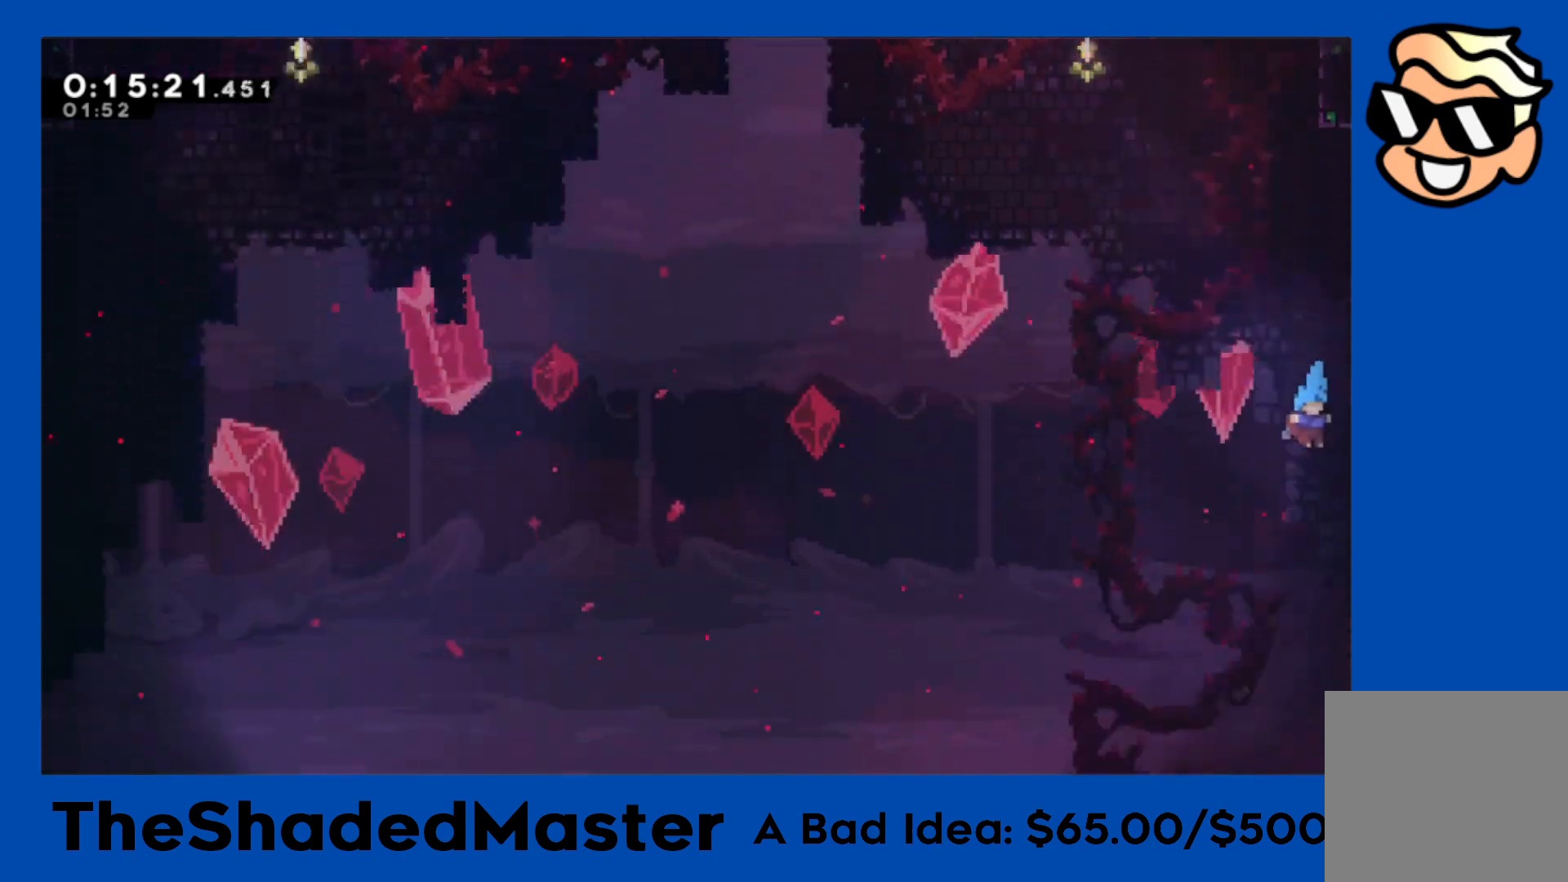
Gameplay with a controller (PlayStation layout); each line is a JSON object with the inputs held at the frame after it. "events" lists button and stick changes between this image and that frame as [ms after this image, input, new state], when the widget could be followed in between. Not read: R2.
{"buttons": ["DPAD_DOWN", "DPAD_RIGHT"], "left_stick": "center", "right_stick": "center", "events": []}
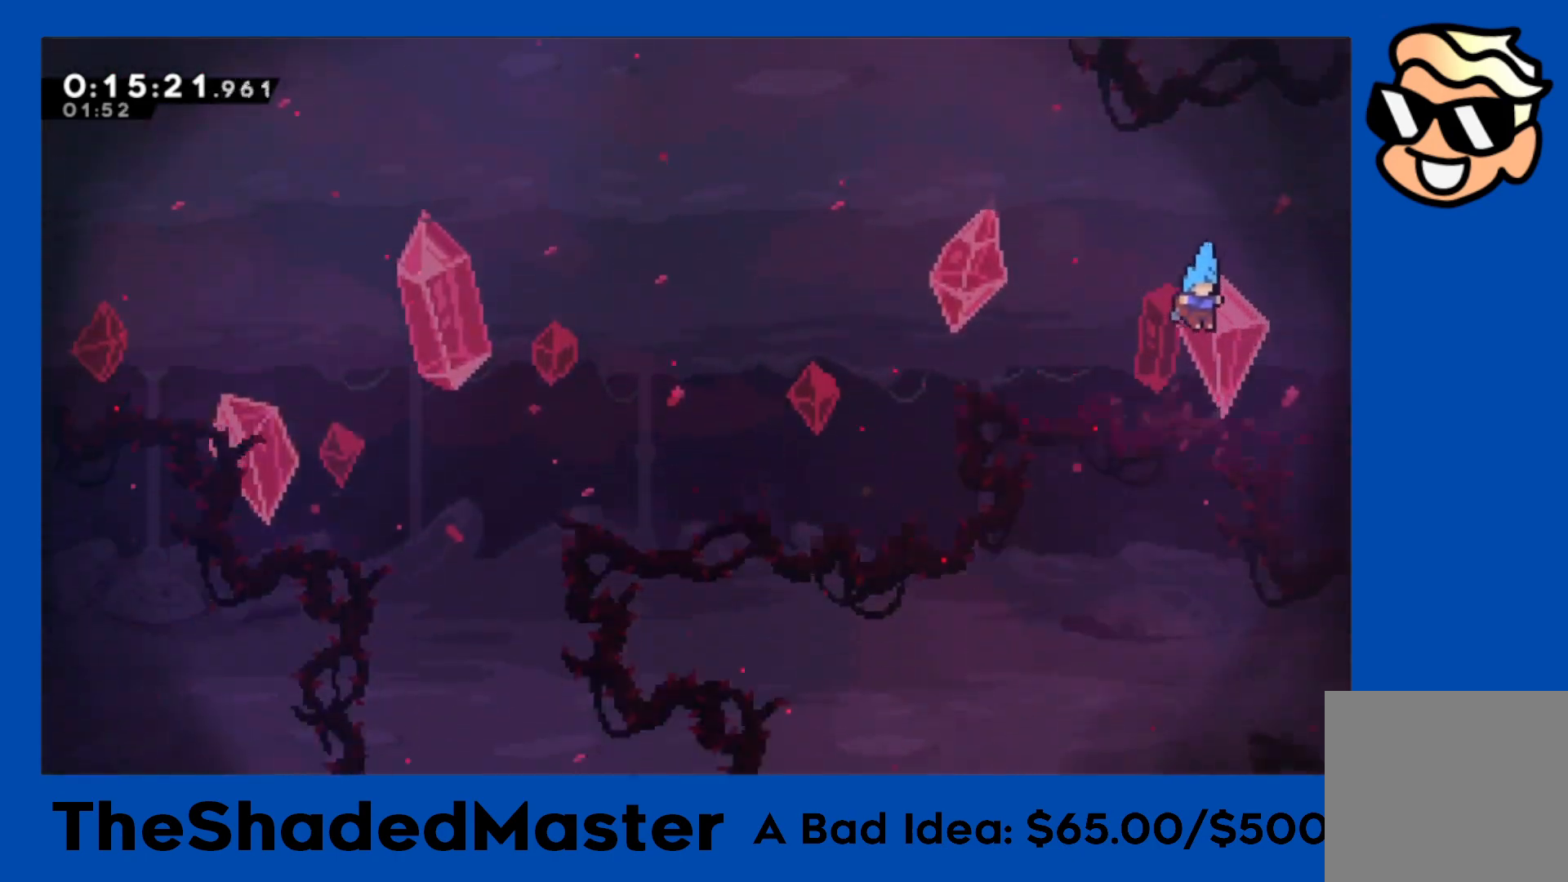
{"buttons": ["DPAD_RIGHT"], "left_stick": "center", "right_stick": "center", "events": [[467, "DPAD_DOWN", "up"]]}
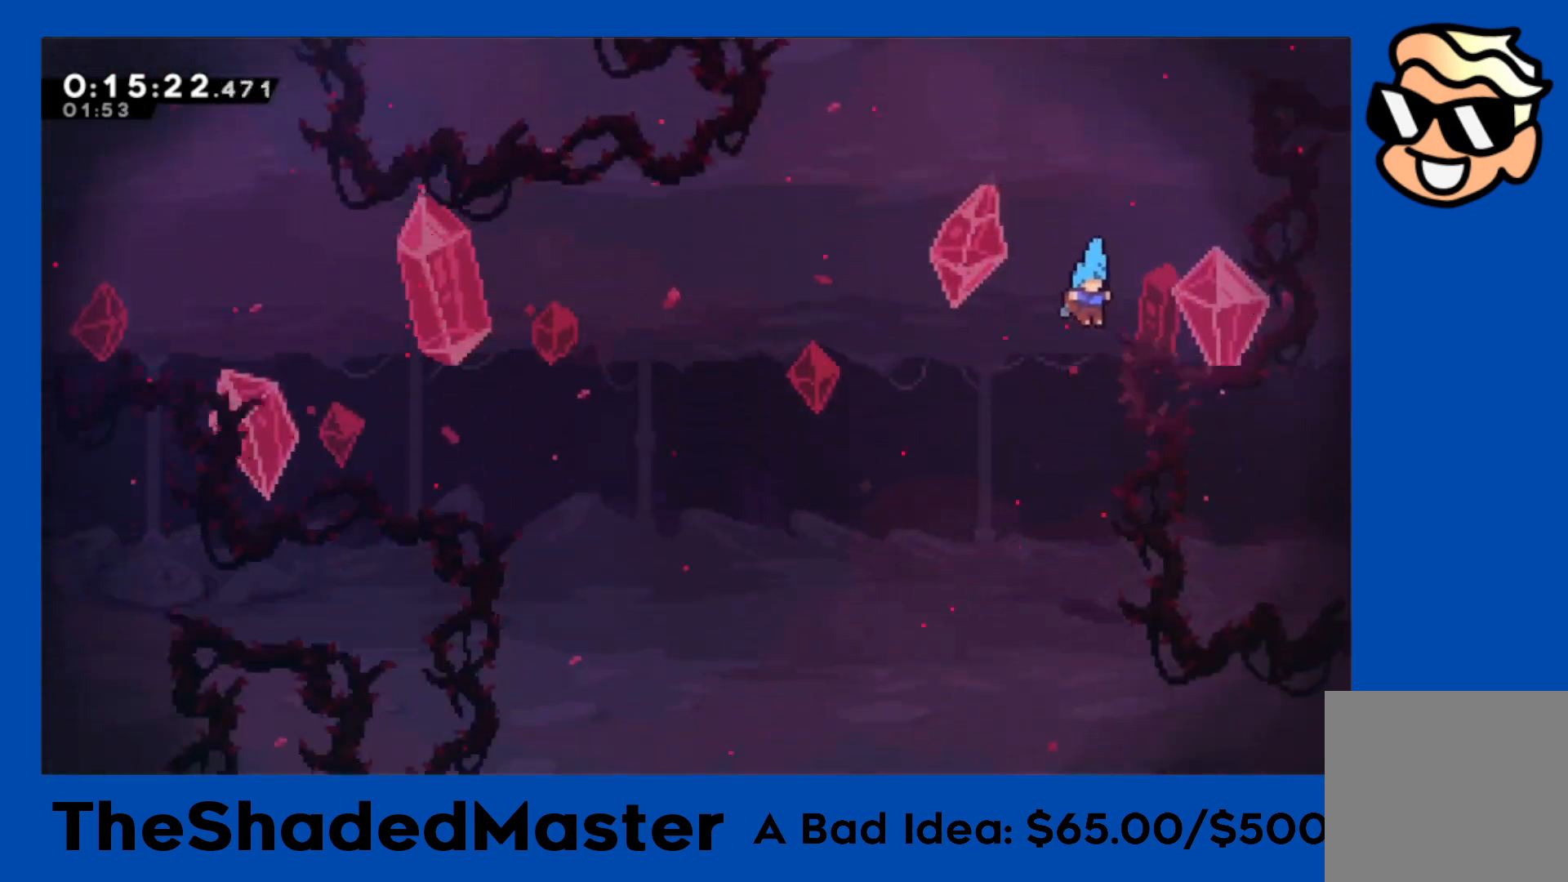
{"buttons": [], "left_stick": "center", "right_stick": "center", "events": [[33, "DPAD_RIGHT", "up"]]}
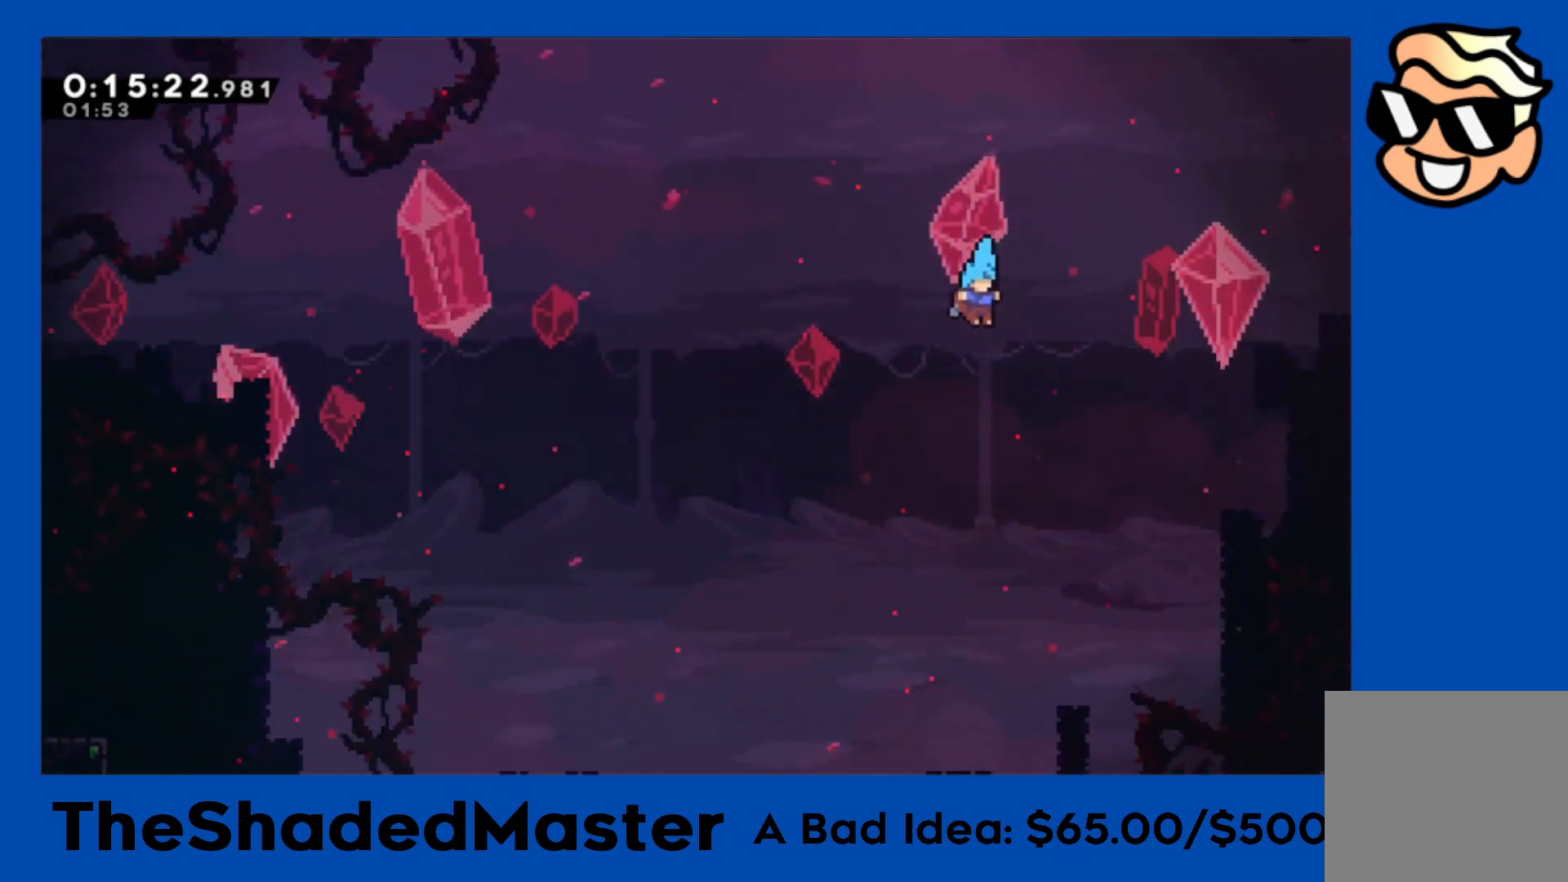
{"buttons": [], "left_stick": "center", "right_stick": "center", "events": []}
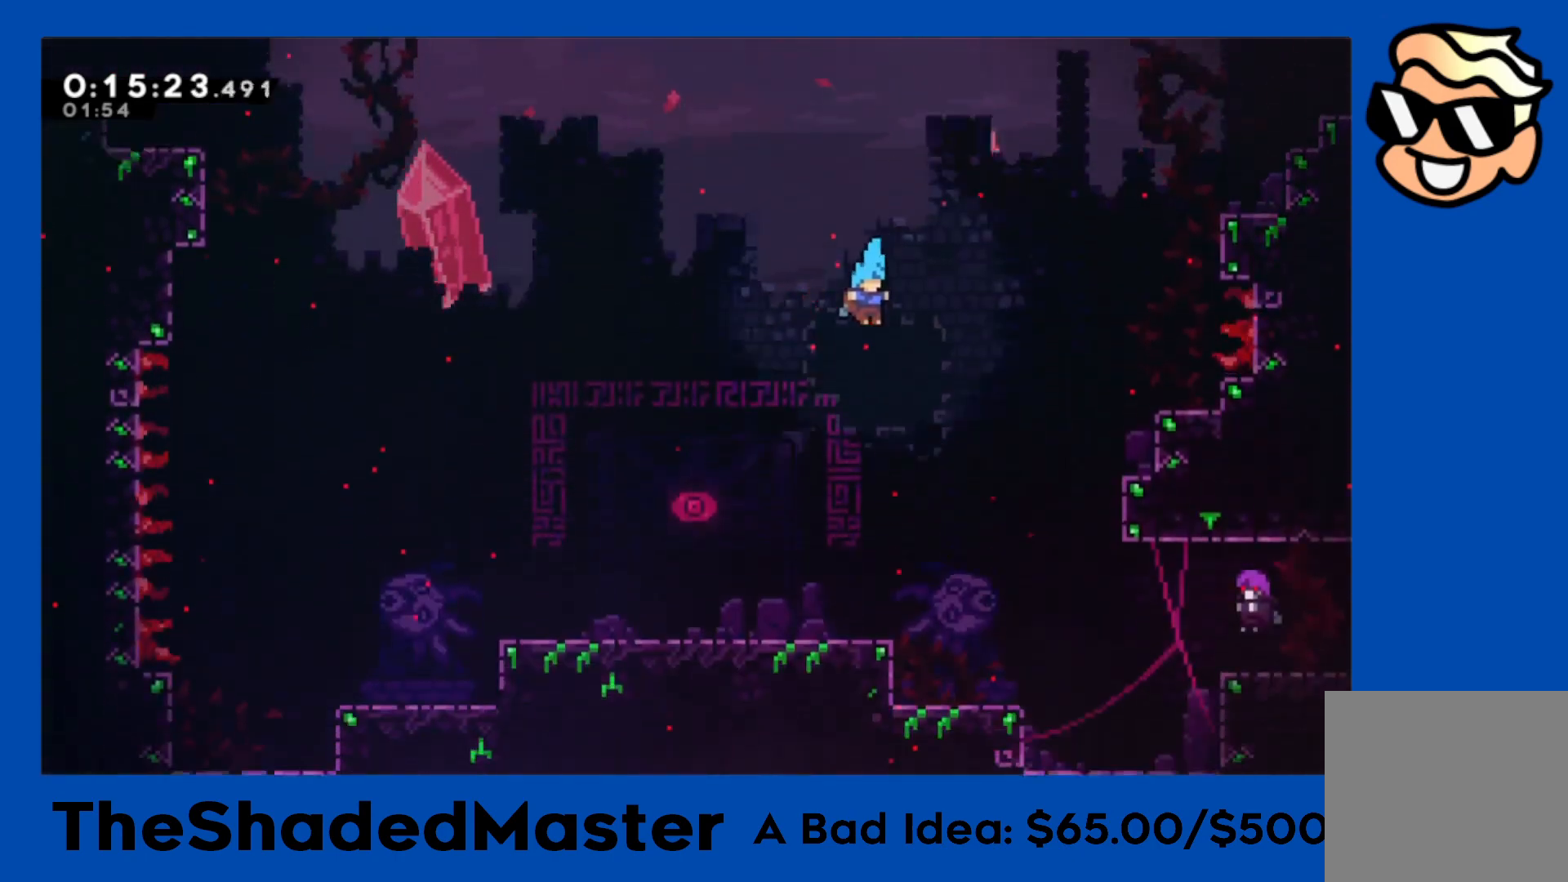
{"buttons": [], "left_stick": "center", "right_stick": "center", "events": []}
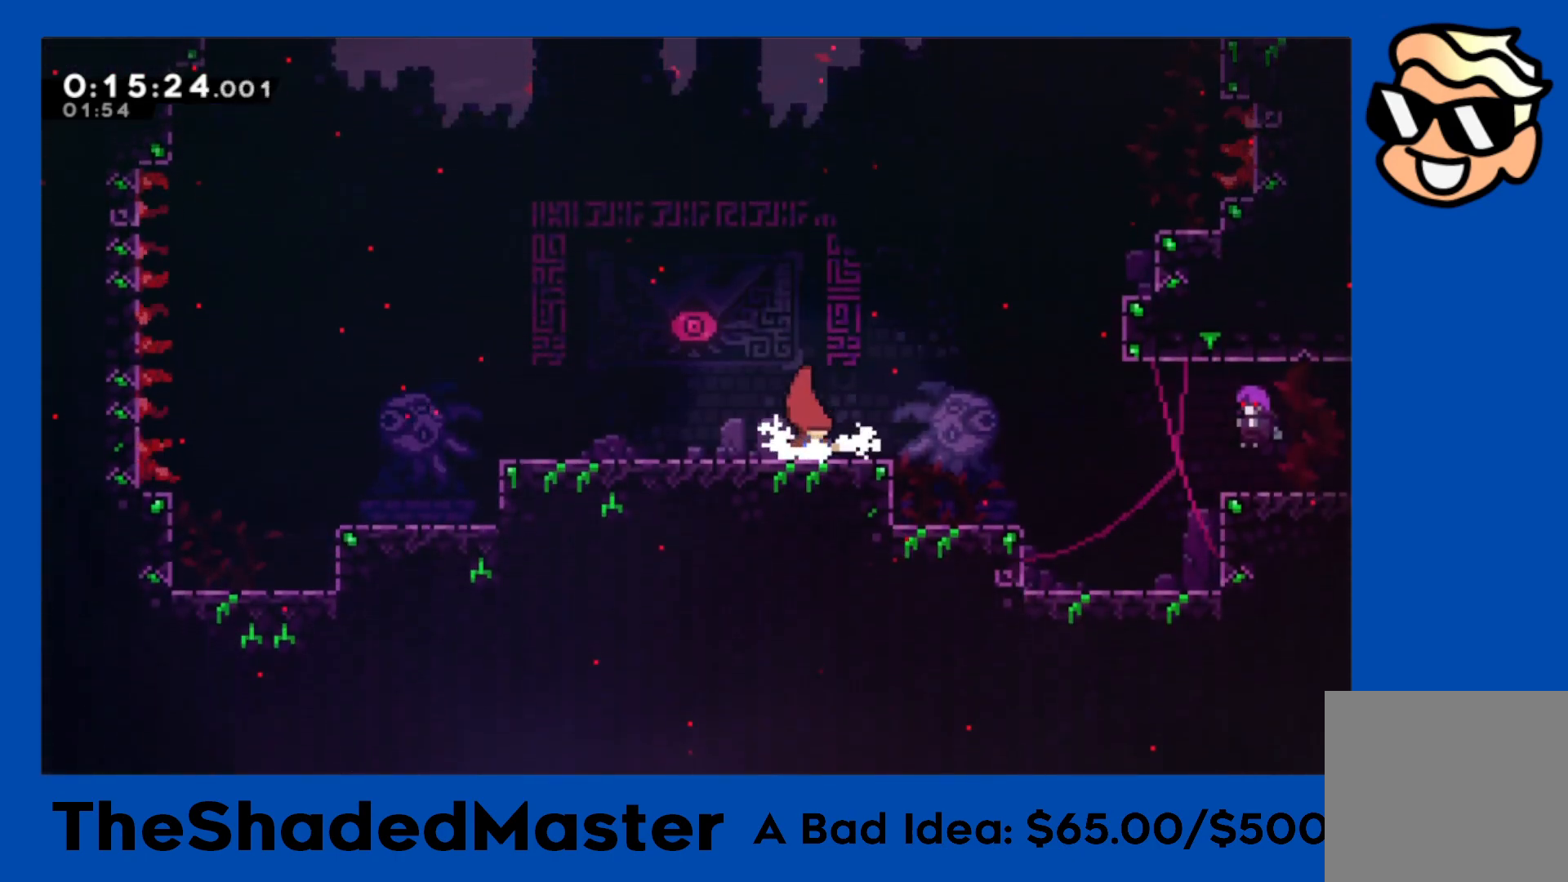
{"buttons": ["R1", "DPAD_RIGHT"], "left_stick": "center", "right_stick": "center", "events": [[17, "DPAD_RIGHT", "down"], [17, "R1", "down"]]}
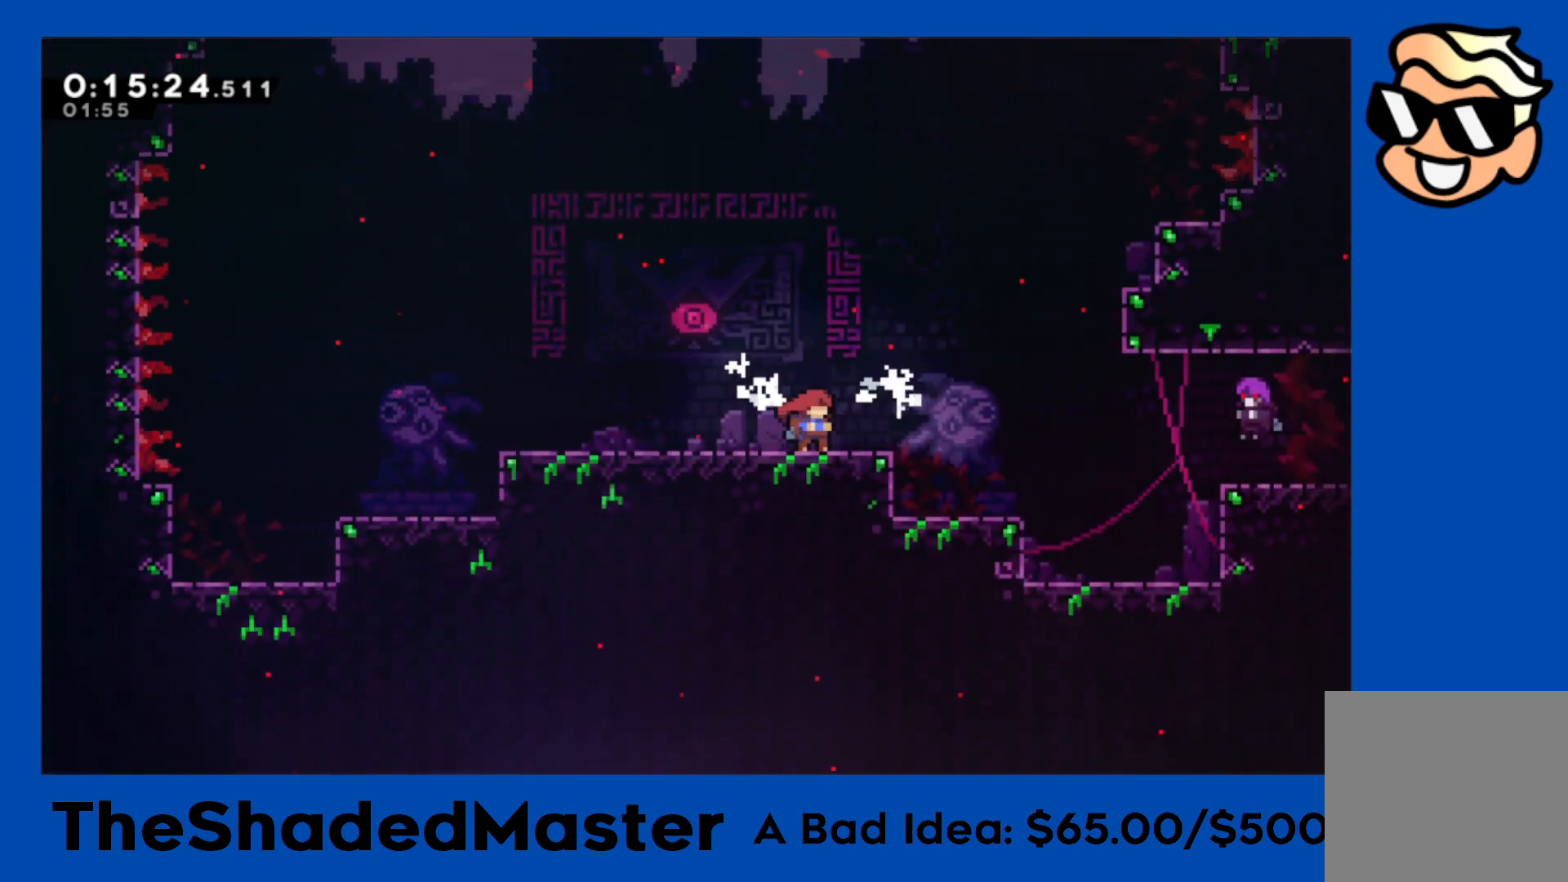
{"buttons": ["CROSS", "L2", "R1", "DPAD_RIGHT"], "left_stick": "center", "right_stick": "center", "events": [[367, "L2", "down"], [400, "CROSS", "down"]]}
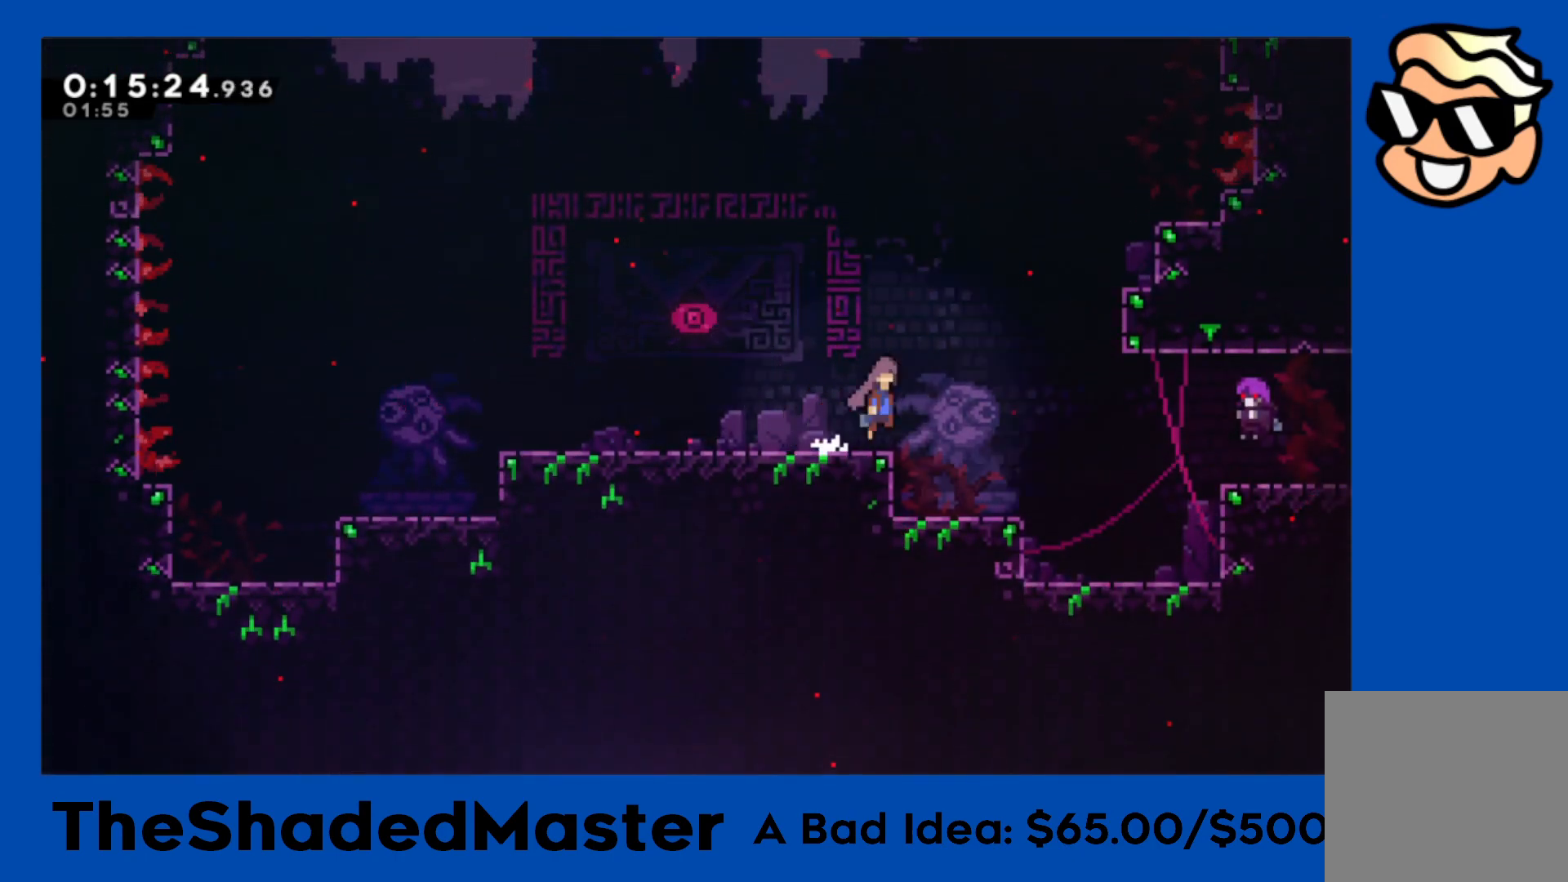
{"buttons": ["R1", "DPAD_RIGHT"], "left_stick": "center", "right_stick": "center", "events": [[50, "L1", "down"], [83, "L1", "up"], [83, "L2", "up"], [167, "CROSS", "up"], [250, "SQUARE", "down"], [300, "DPAD_DOWN", "down"], [417, "SQUARE", "up"], [450, "DPAD_DOWN", "up"]]}
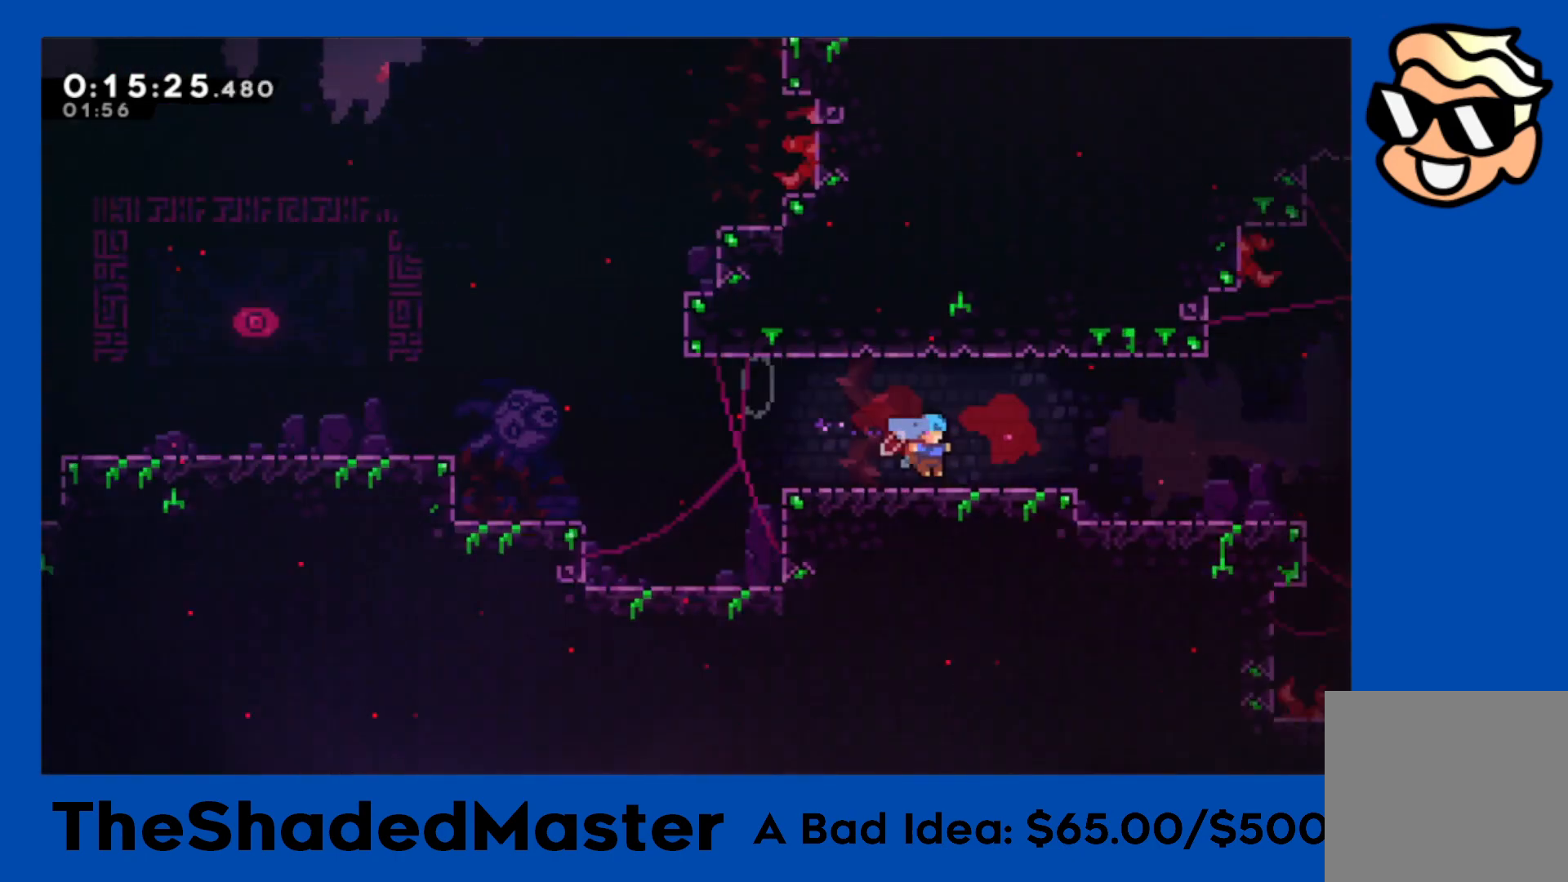
{"buttons": ["R1", "DPAD_RIGHT"], "left_stick": "center", "right_stick": "center", "events": []}
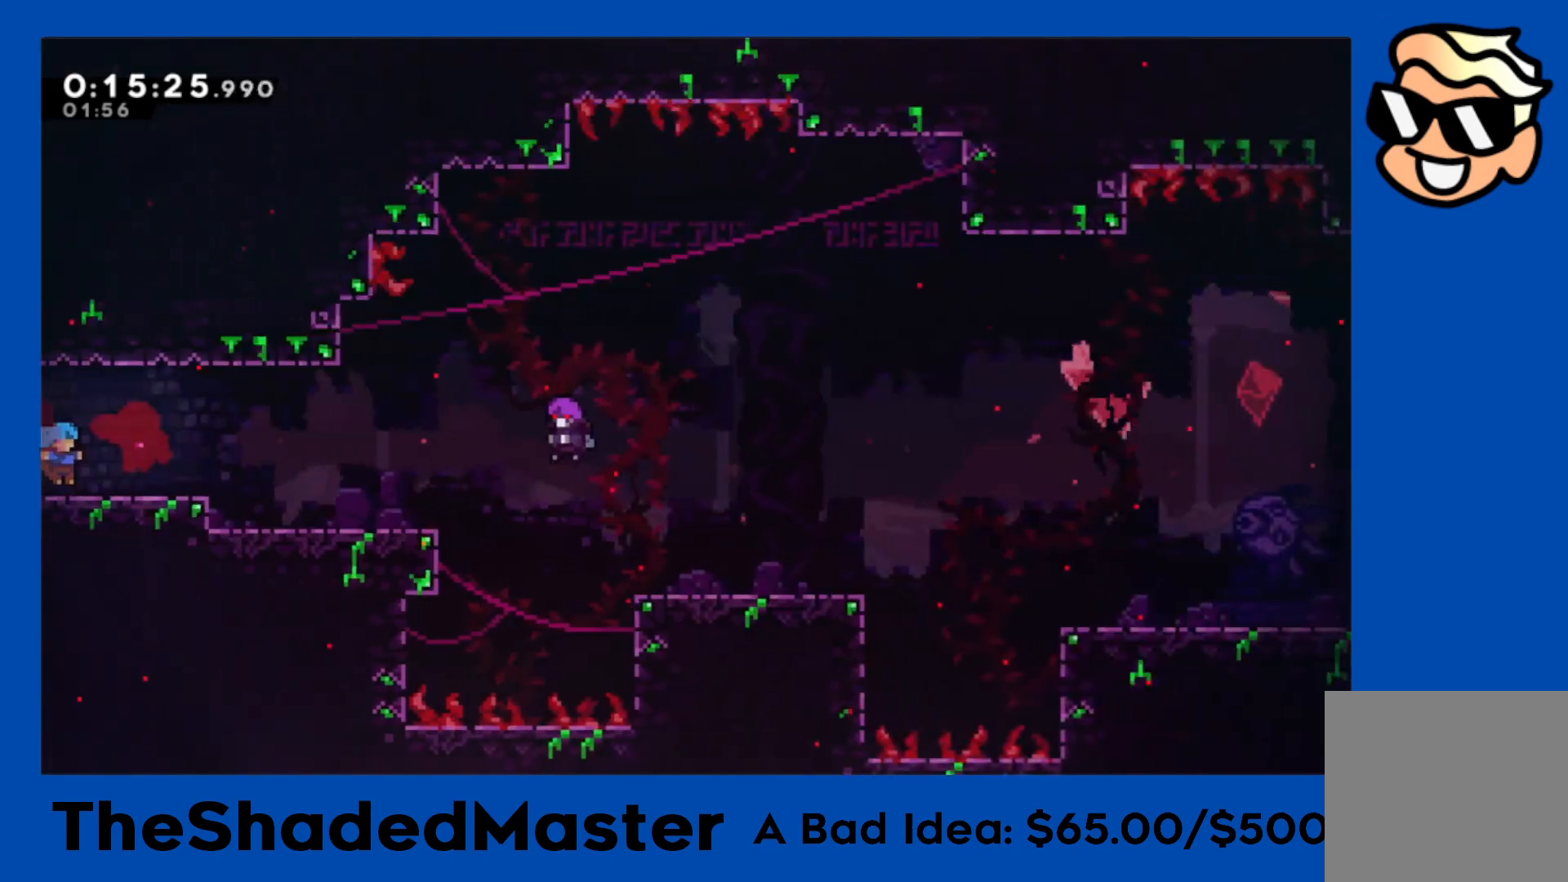
{"buttons": [], "left_stick": "center", "right_stick": "center", "events": [[67, "DPAD_DOWN", "down"], [100, "SQUARE", "down"], [200, "SQUARE", "up"], [233, "CROSS", "down"], [267, "DPAD_DOWN", "up"], [333, "CROSS", "up"], [333, "R1", "up"], [467, "DPAD_RIGHT", "up"]]}
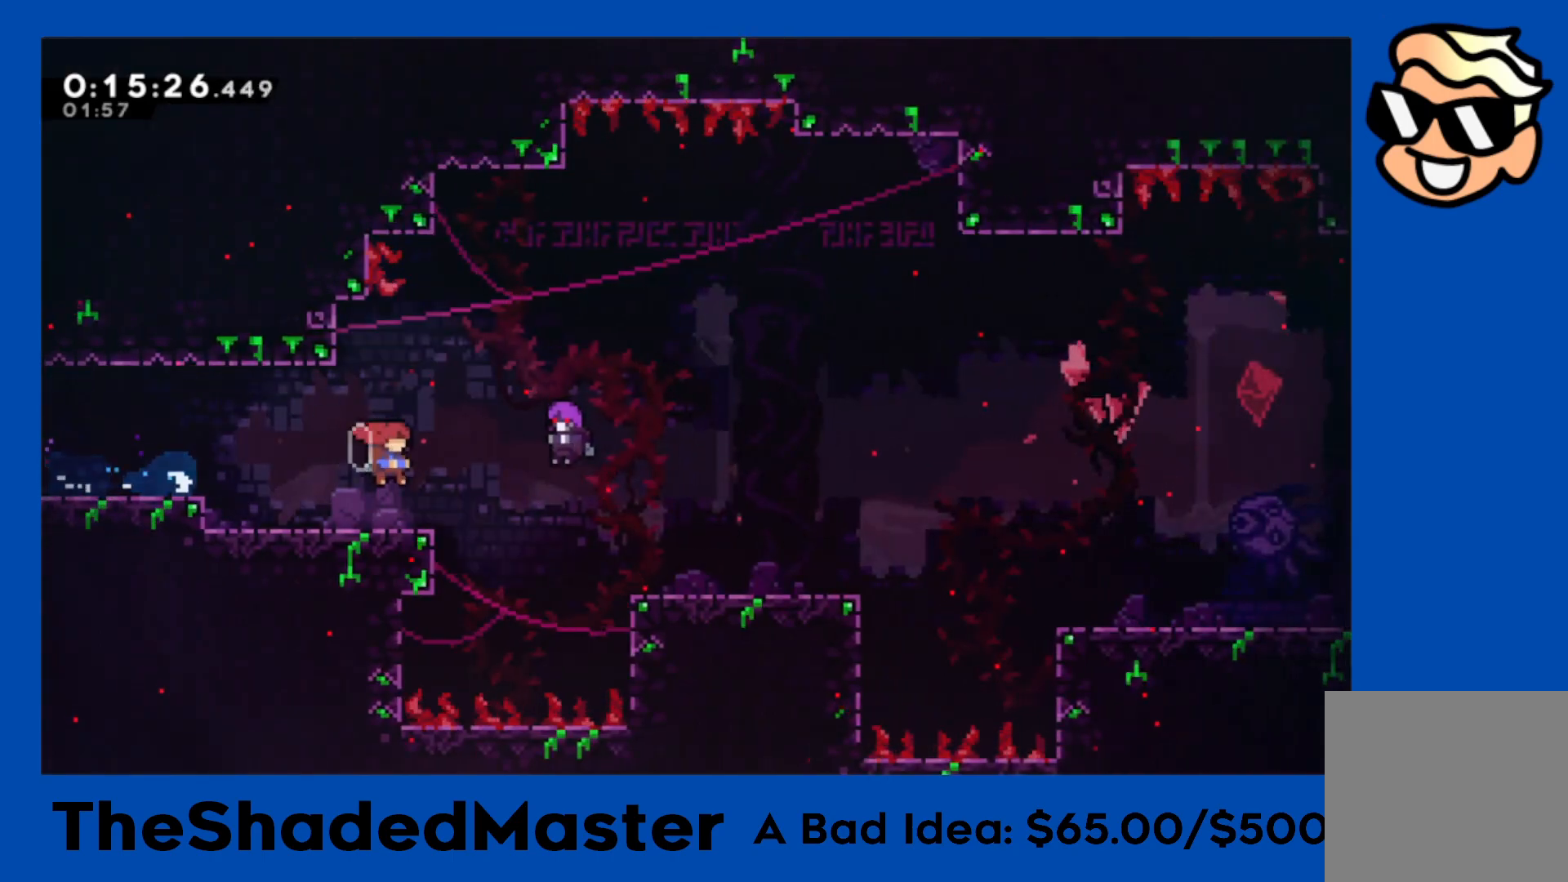
{"buttons": ["R1"], "left_stick": "center", "right_stick": "center", "events": [[83, "START", "down"], [183, "DPAD_DOWN", "down"], [183, "START", "up"], [250, "CROSS", "down"], [283, "DPAD_DOWN", "up"], [317, "R1", "down"], [417, "CROSS", "up"]]}
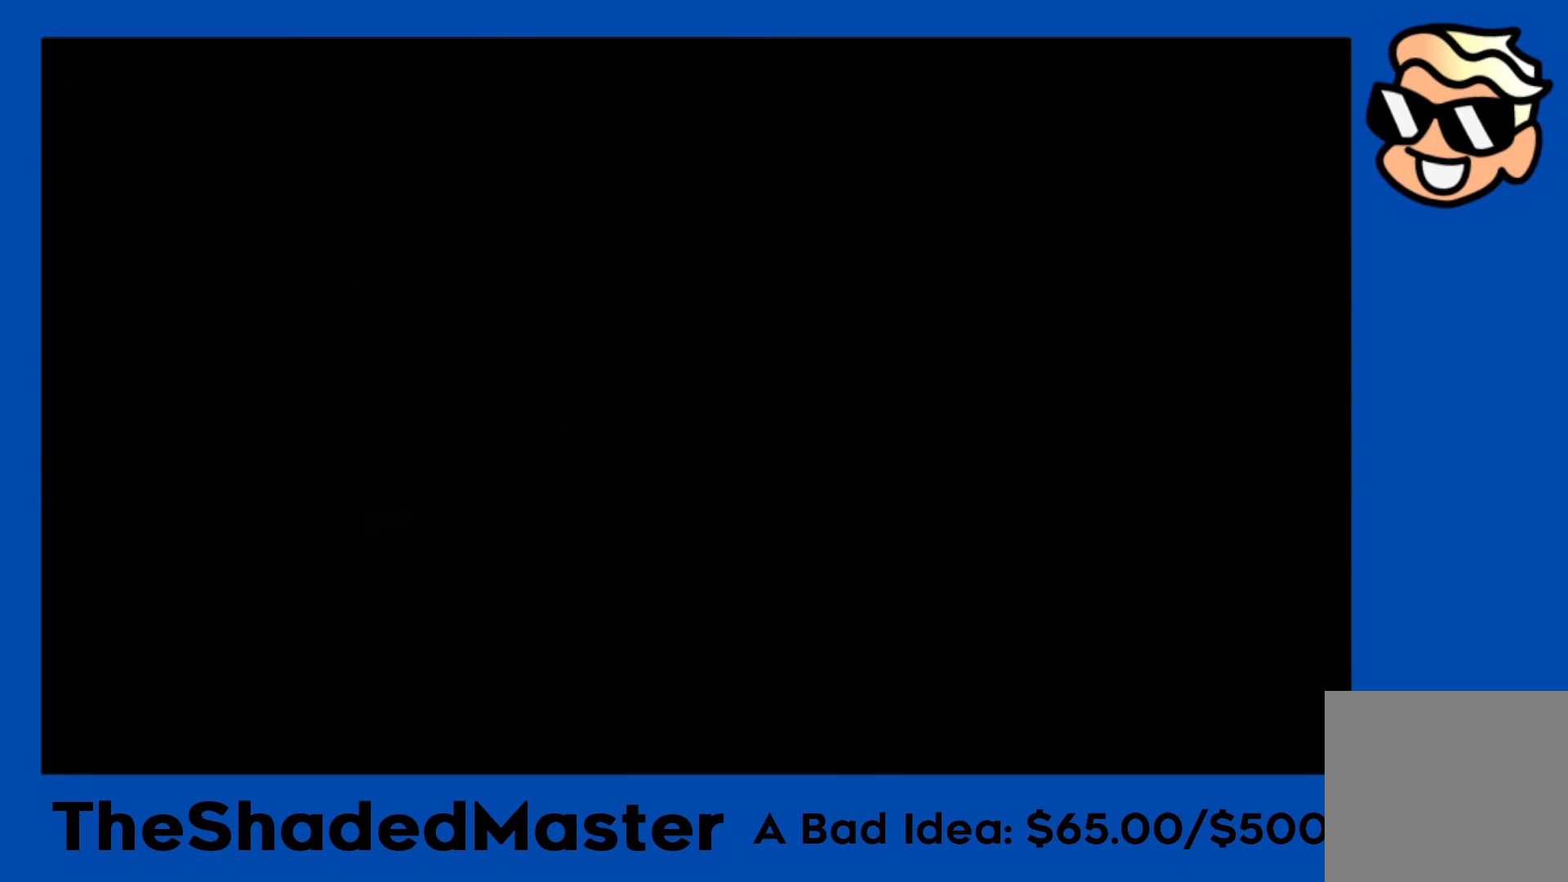
{"buttons": ["CROSS", "L2", "R1", "DPAD_RIGHT"], "left_stick": "center", "right_stick": "center", "events": [[417, "DPAD_RIGHT", "down"], [417, "L2", "down"], [433, "CROSS", "down"]]}
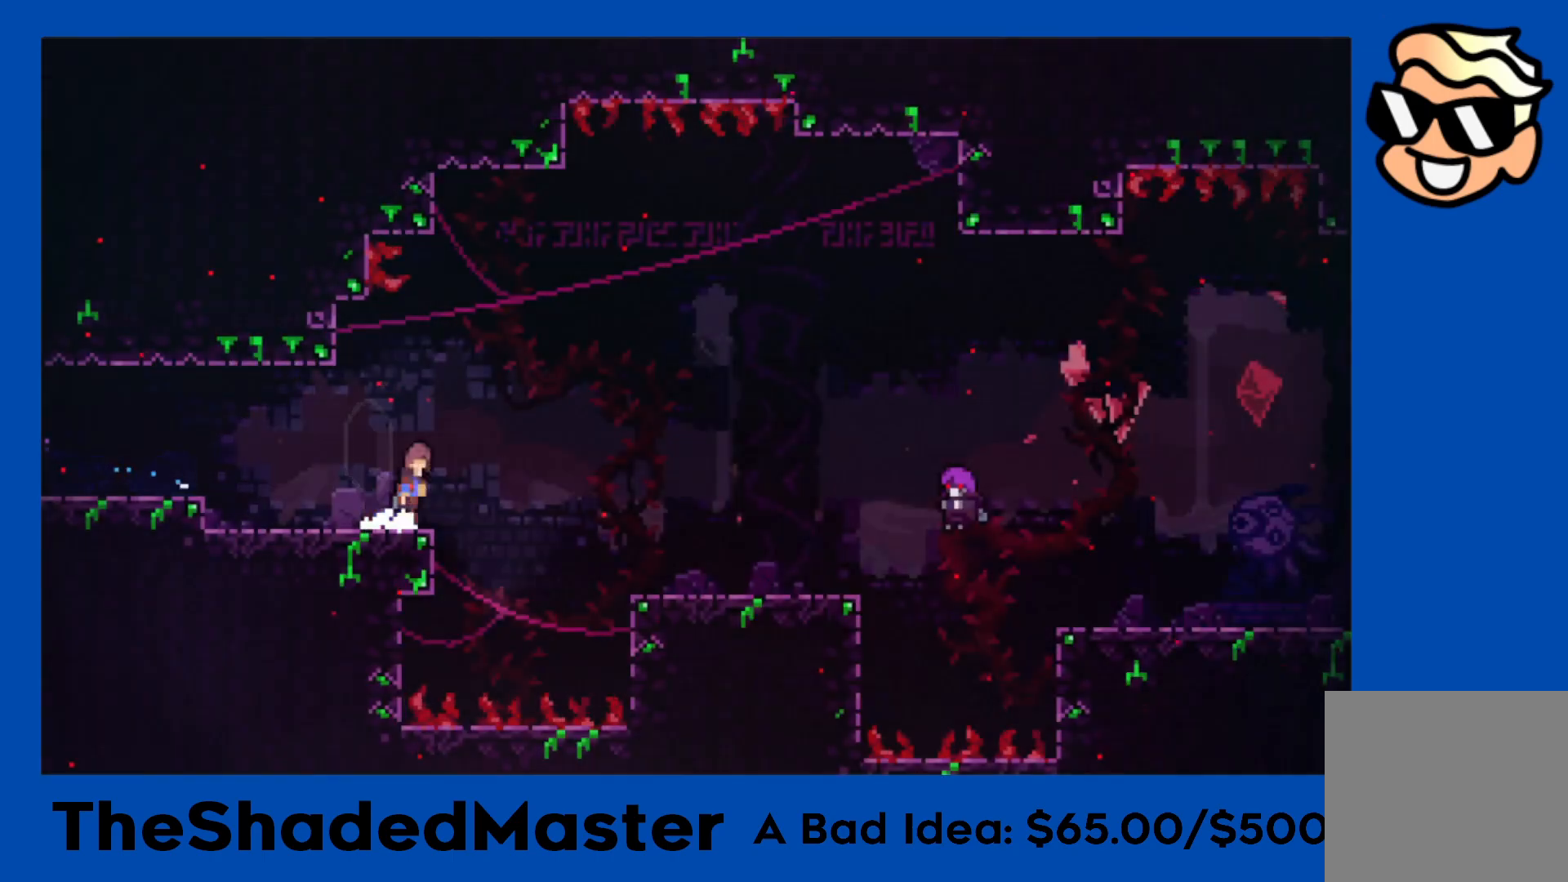
{"buttons": [], "left_stick": "center", "right_stick": "center", "events": [[67, "L1", "down"], [100, "CROSS", "up"], [100, "L1", "up"], [100, "L2", "up"], [100, "R1", "up"], [400, "DPAD_RIGHT", "up"]]}
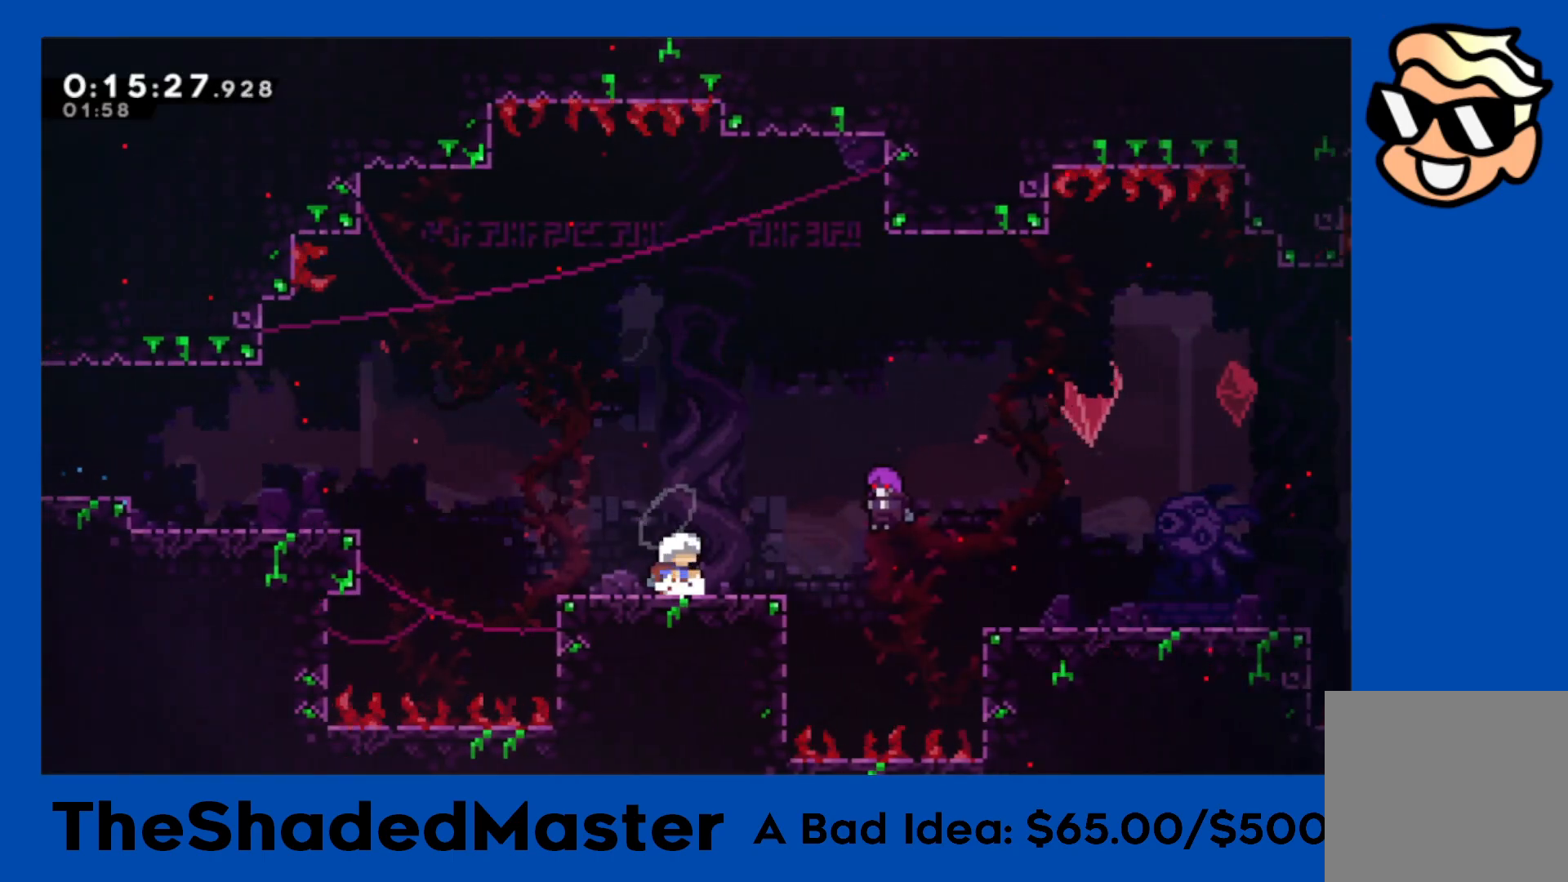
{"buttons": ["R1"], "left_stick": "center", "right_stick": "center", "events": [[33, "START", "down"], [100, "START", "up"], [117, "DPAD_DOWN", "down"], [183, "CROSS", "down"], [217, "DPAD_DOWN", "up"], [233, "R1", "down"], [383, "CROSS", "up"]]}
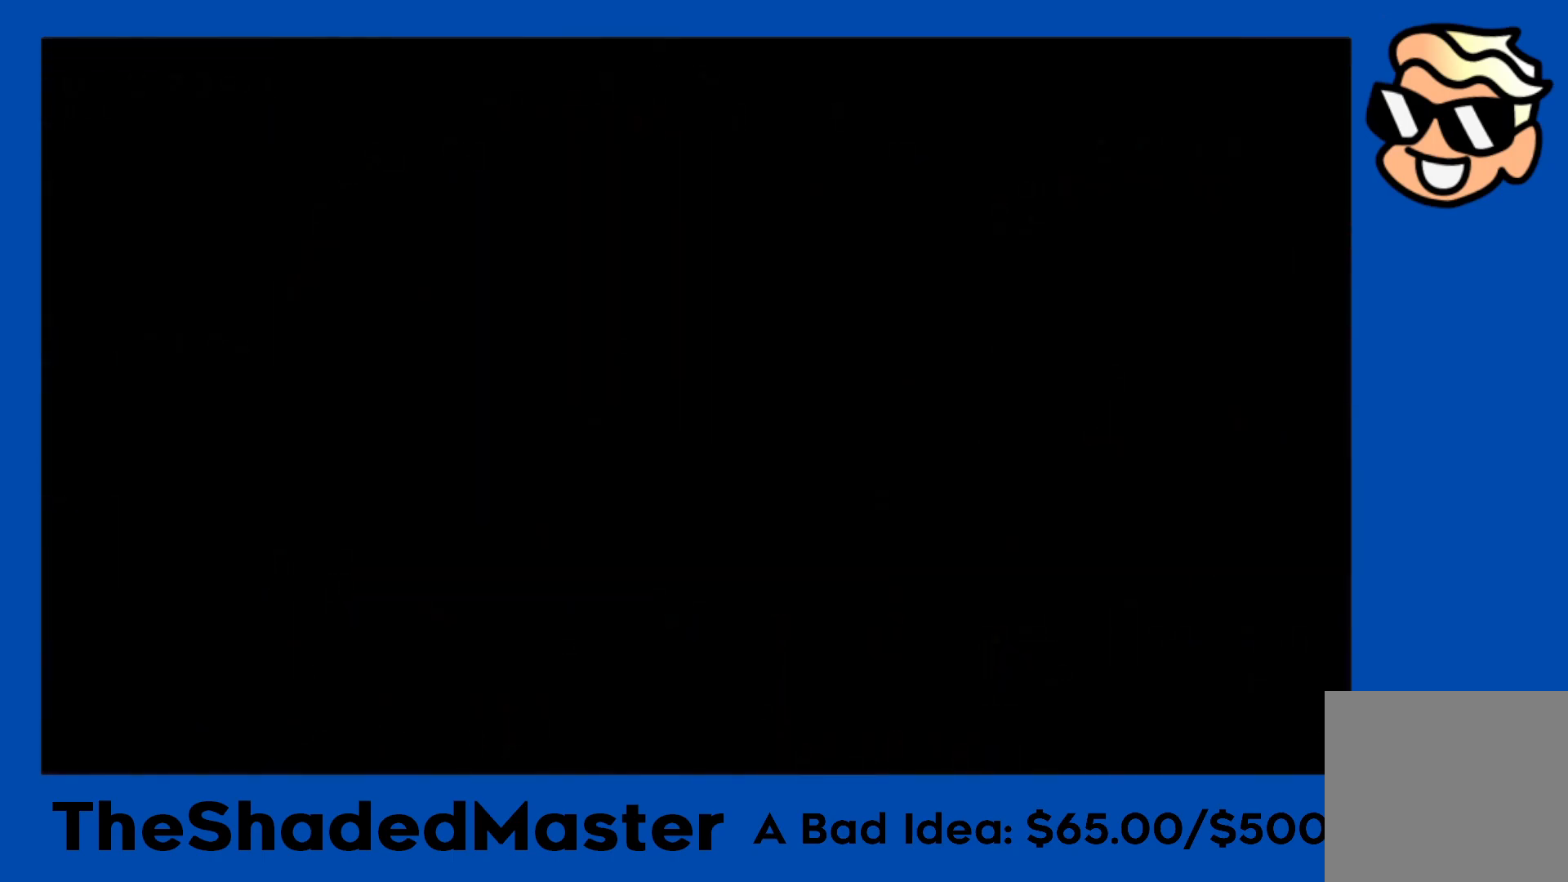
{"buttons": ["CROSS", "L2", "R1", "DPAD_DOWN", "DPAD_RIGHT"], "left_stick": "center", "right_stick": "center", "events": [[367, "DPAD_DOWN", "down"], [367, "DPAD_RIGHT", "down"], [417, "CROSS", "down"], [433, "L2", "down"]]}
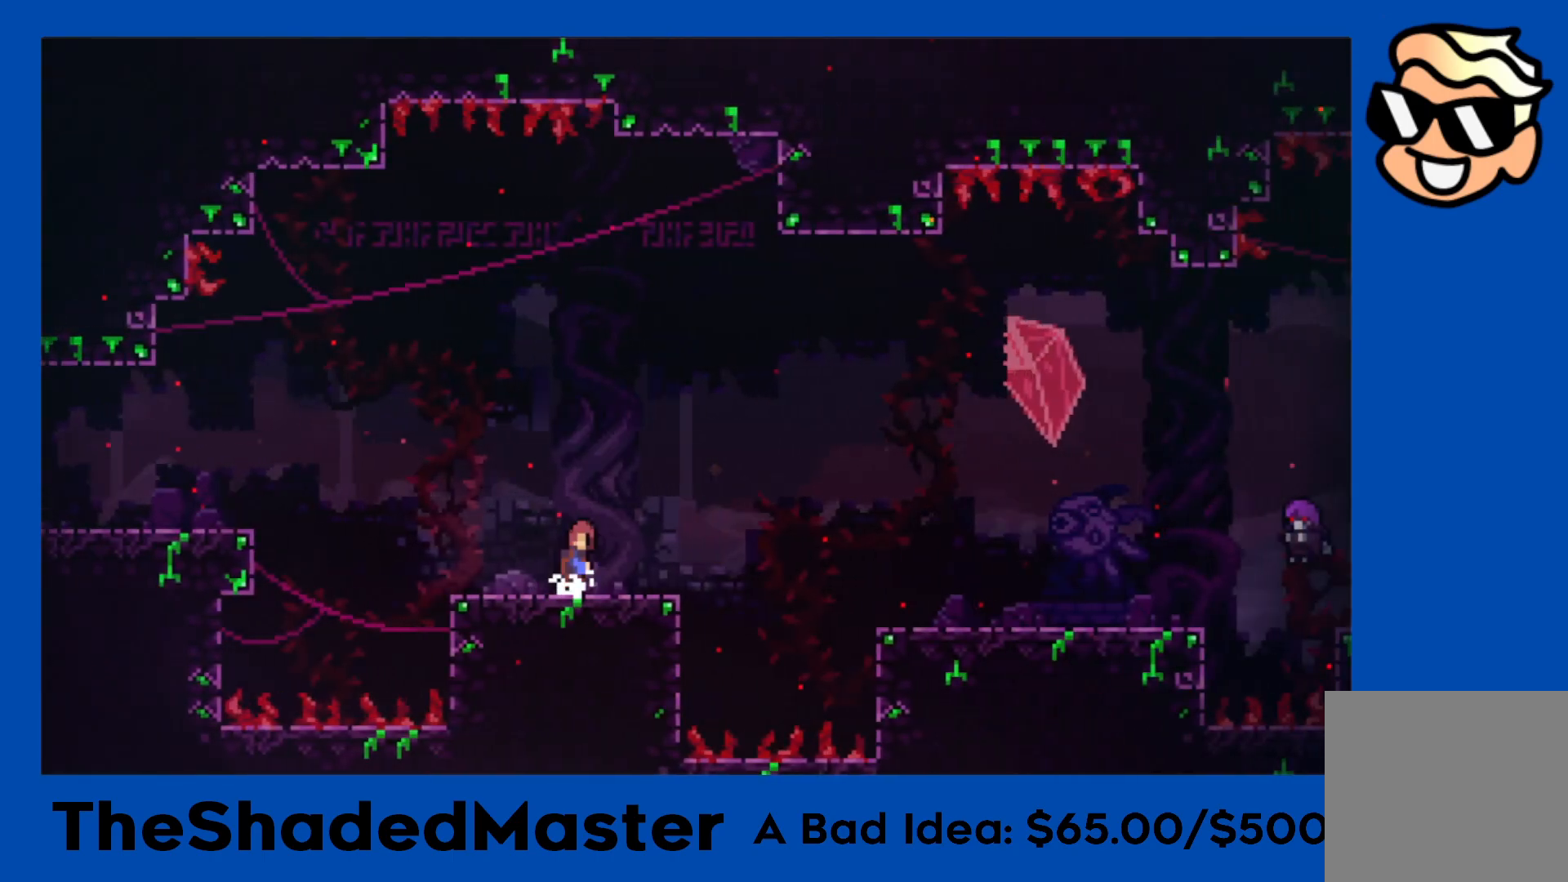
{"buttons": ["SQUARE", "R1", "DPAD_RIGHT"], "left_stick": "center", "right_stick": "center", "events": [[100, "L2", "up"], [133, "DPAD_DOWN", "up"], [433, "CROSS", "up"], [483, "SQUARE", "down"]]}
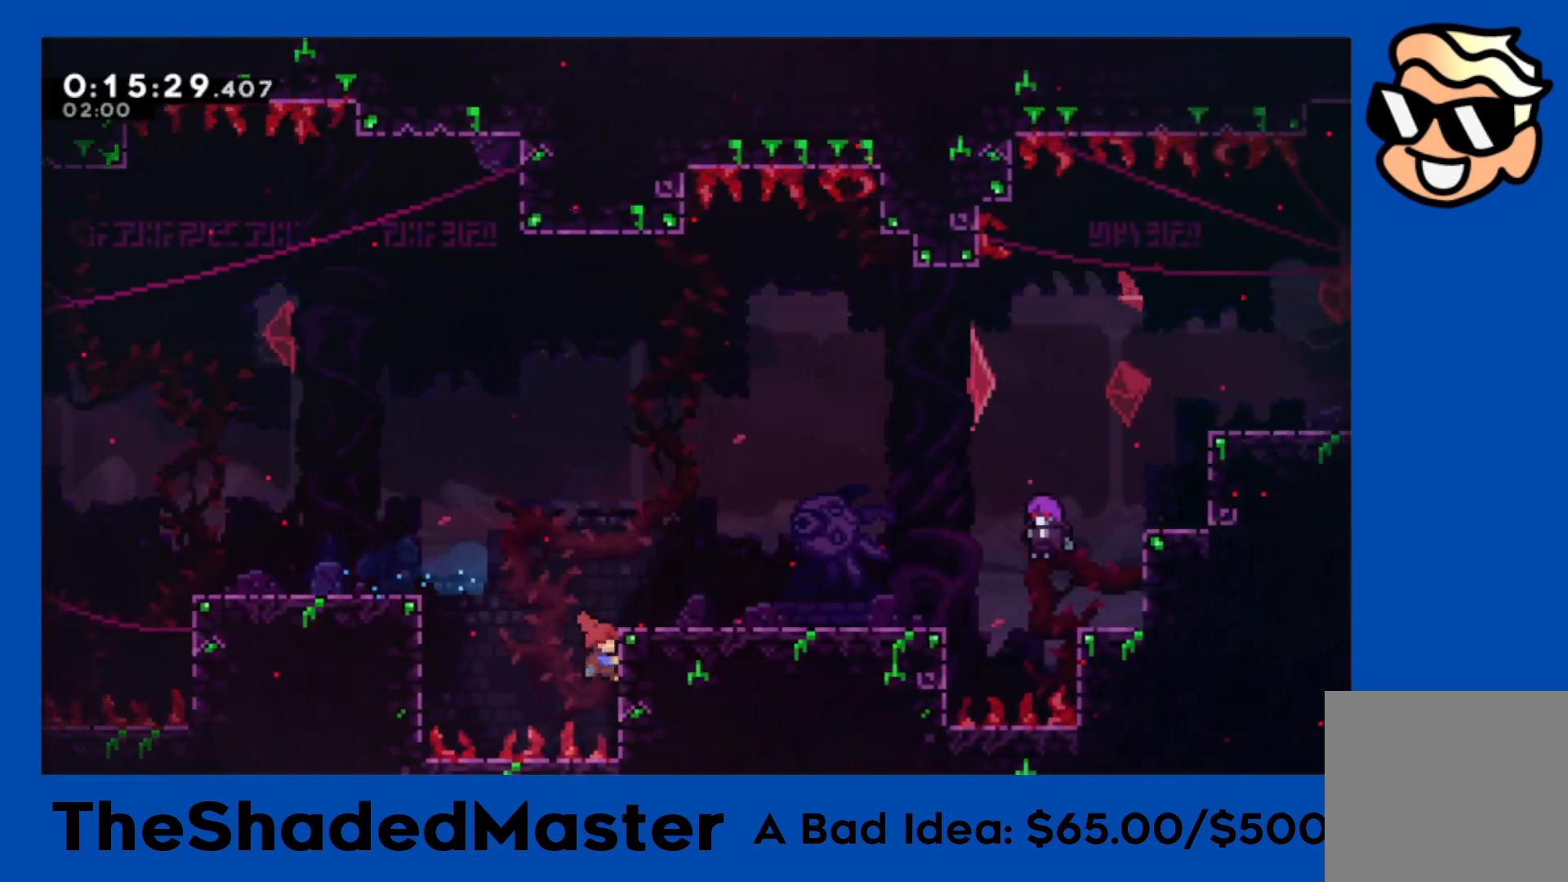
{"buttons": ["R1", "DPAD_RIGHT"], "left_stick": "center", "right_stick": "center", "events": [[17, "DPAD_UP", "down"], [200, "SQUARE", "up"], [350, "DPAD_UP", "up"]]}
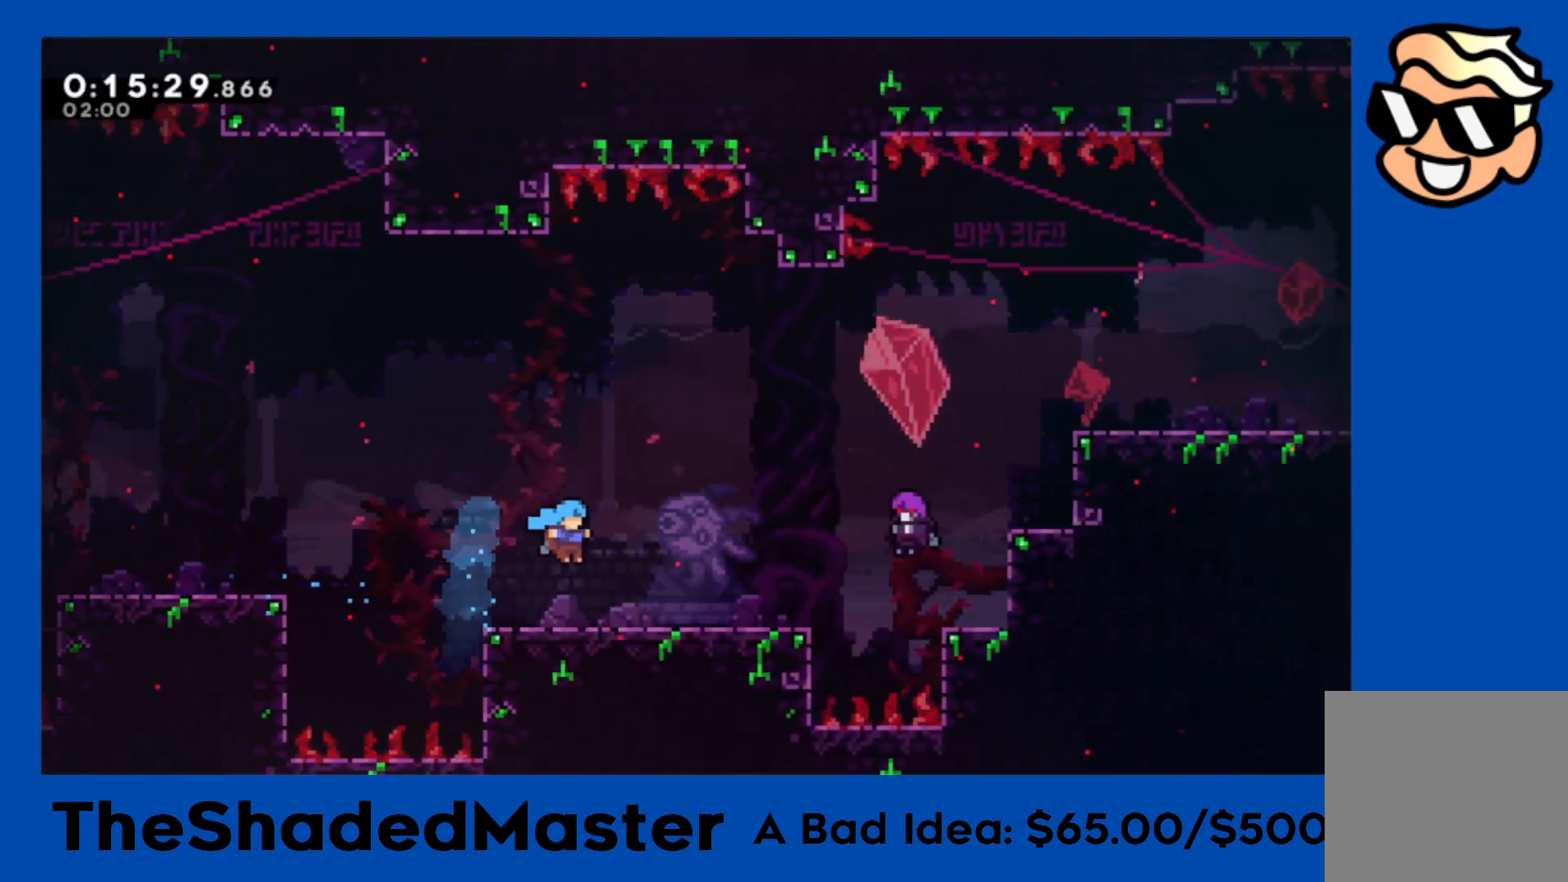
{"buttons": [], "left_stick": "center", "right_stick": "center", "events": [[300, "R1", "up"], [450, "DPAD_RIGHT", "up"]]}
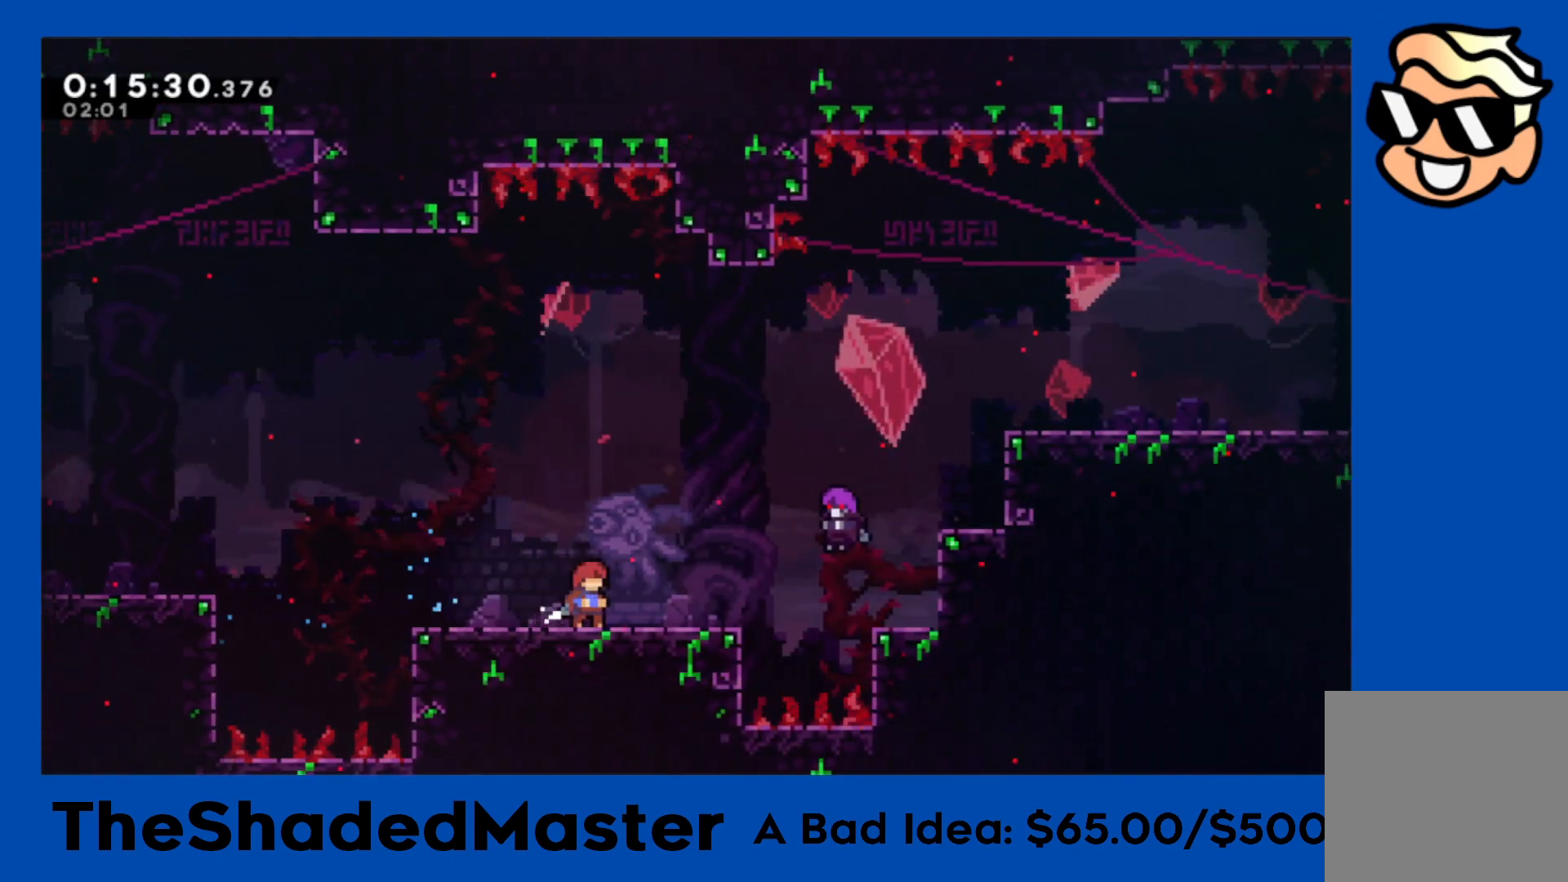
{"buttons": ["R1"], "left_stick": "center", "right_stick": "center", "events": [[17, "START", "down"], [117, "START", "up"], [167, "DPAD_DOWN", "down"], [267, "CROSS", "down"], [267, "DPAD_DOWN", "up"], [317, "R1", "down"], [500, "CROSS", "up"]]}
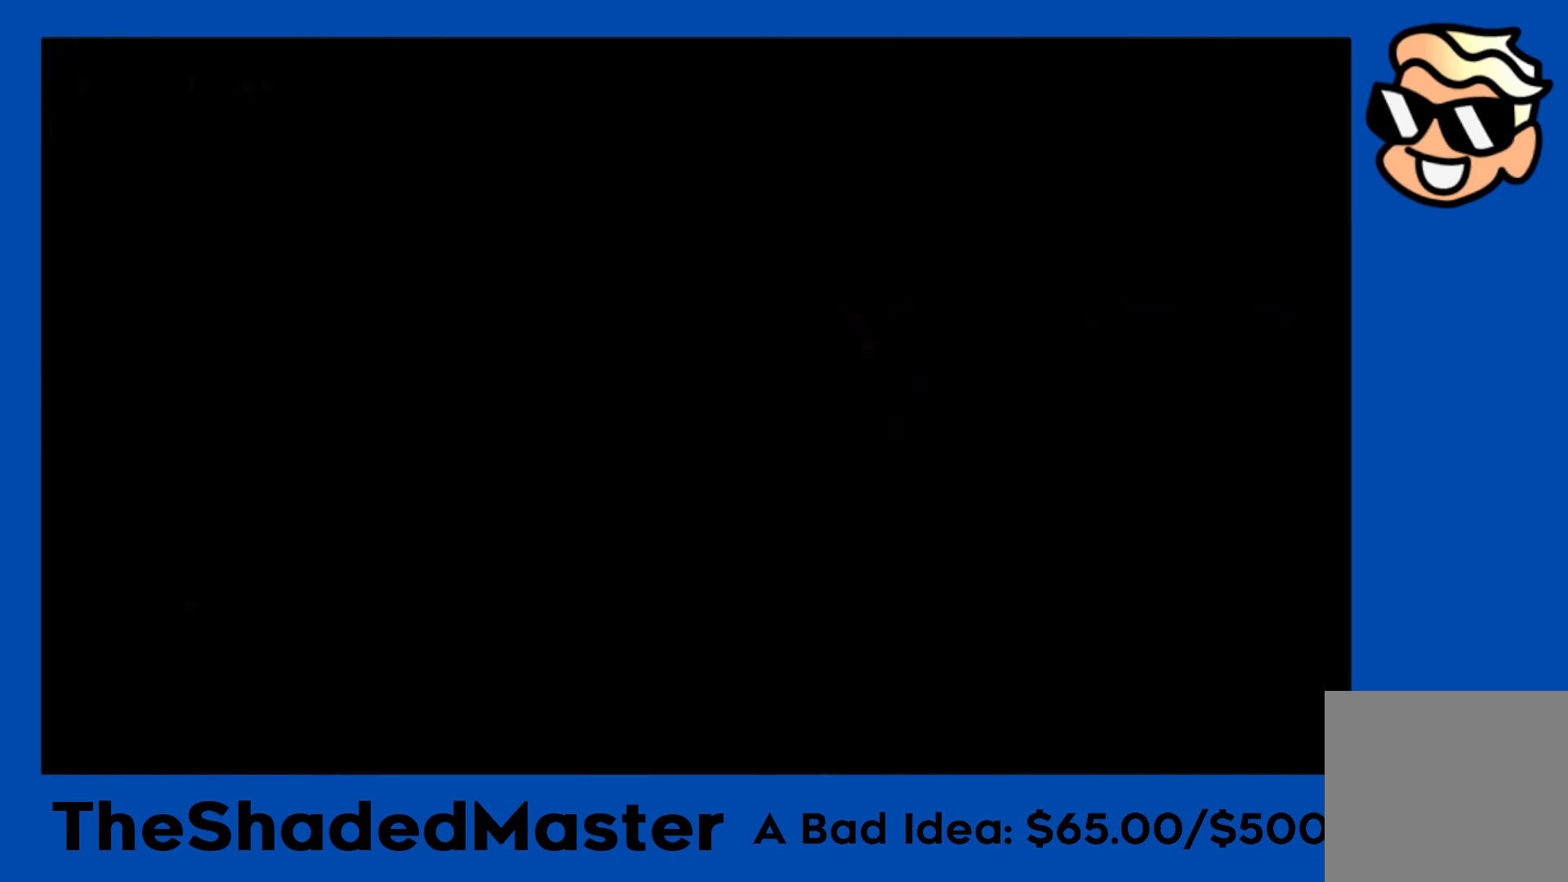
{"buttons": ["SQUARE", "R1"], "left_stick": "center", "right_stick": "center", "events": [[367, "SQUARE", "down"]]}
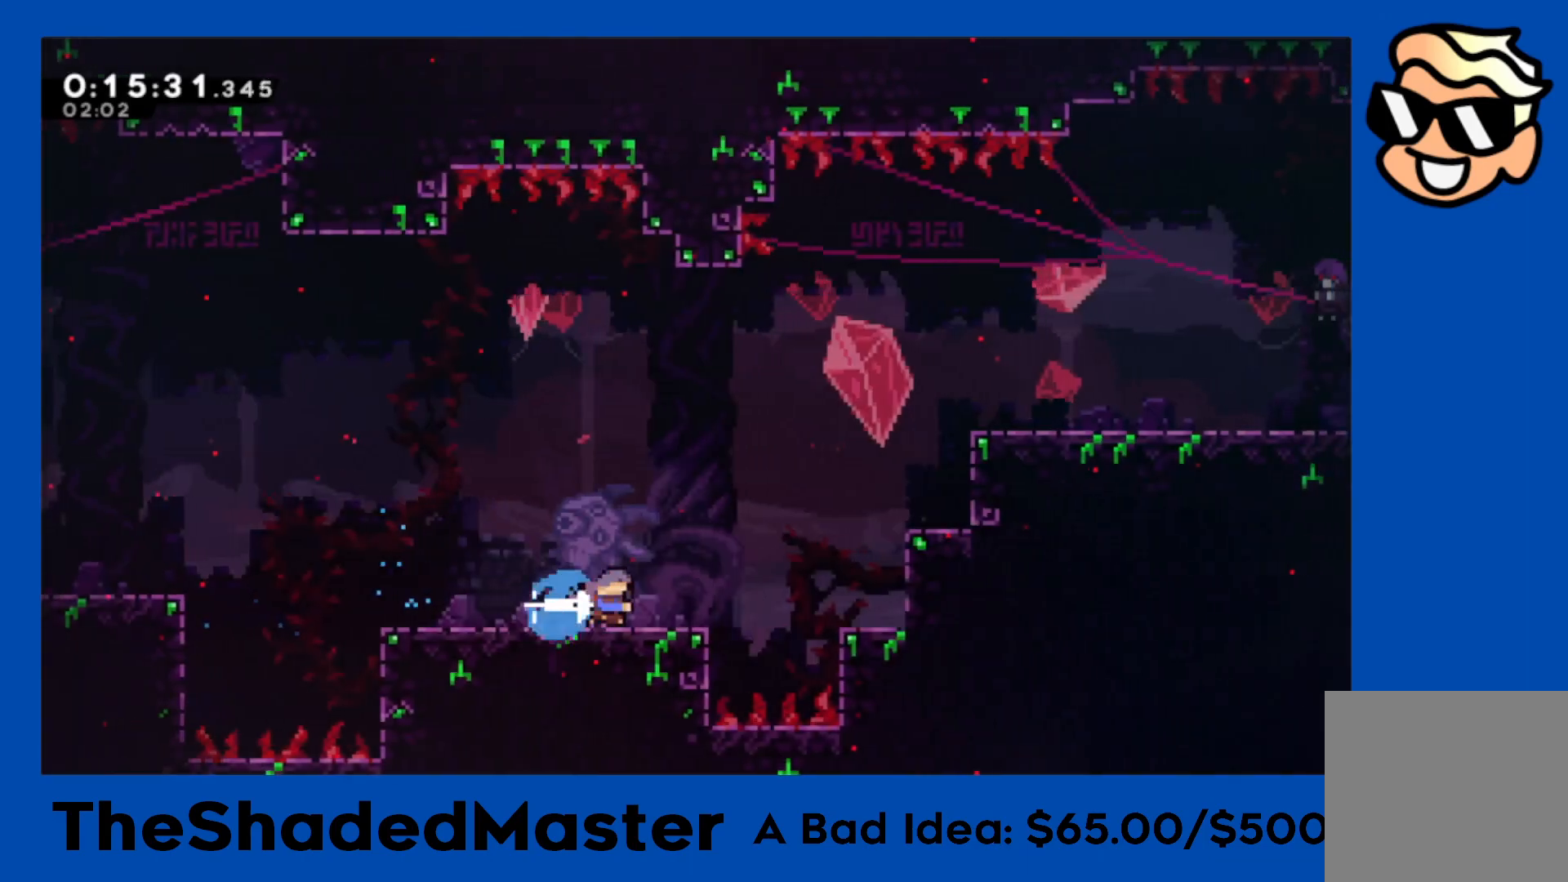
{"buttons": ["CROSS", "R1", "DPAD_RIGHT"], "left_stick": "center", "right_stick": "center", "events": [[33, "SQUARE", "up"], [83, "CROSS", "down"], [117, "DPAD_RIGHT", "down"], [200, "DPAD_UP", "down"], [200, "SQUARE", "down"], [233, "CROSS", "up"], [333, "SQUARE", "up"], [383, "CROSS", "down"], [383, "DPAD_UP", "up"]]}
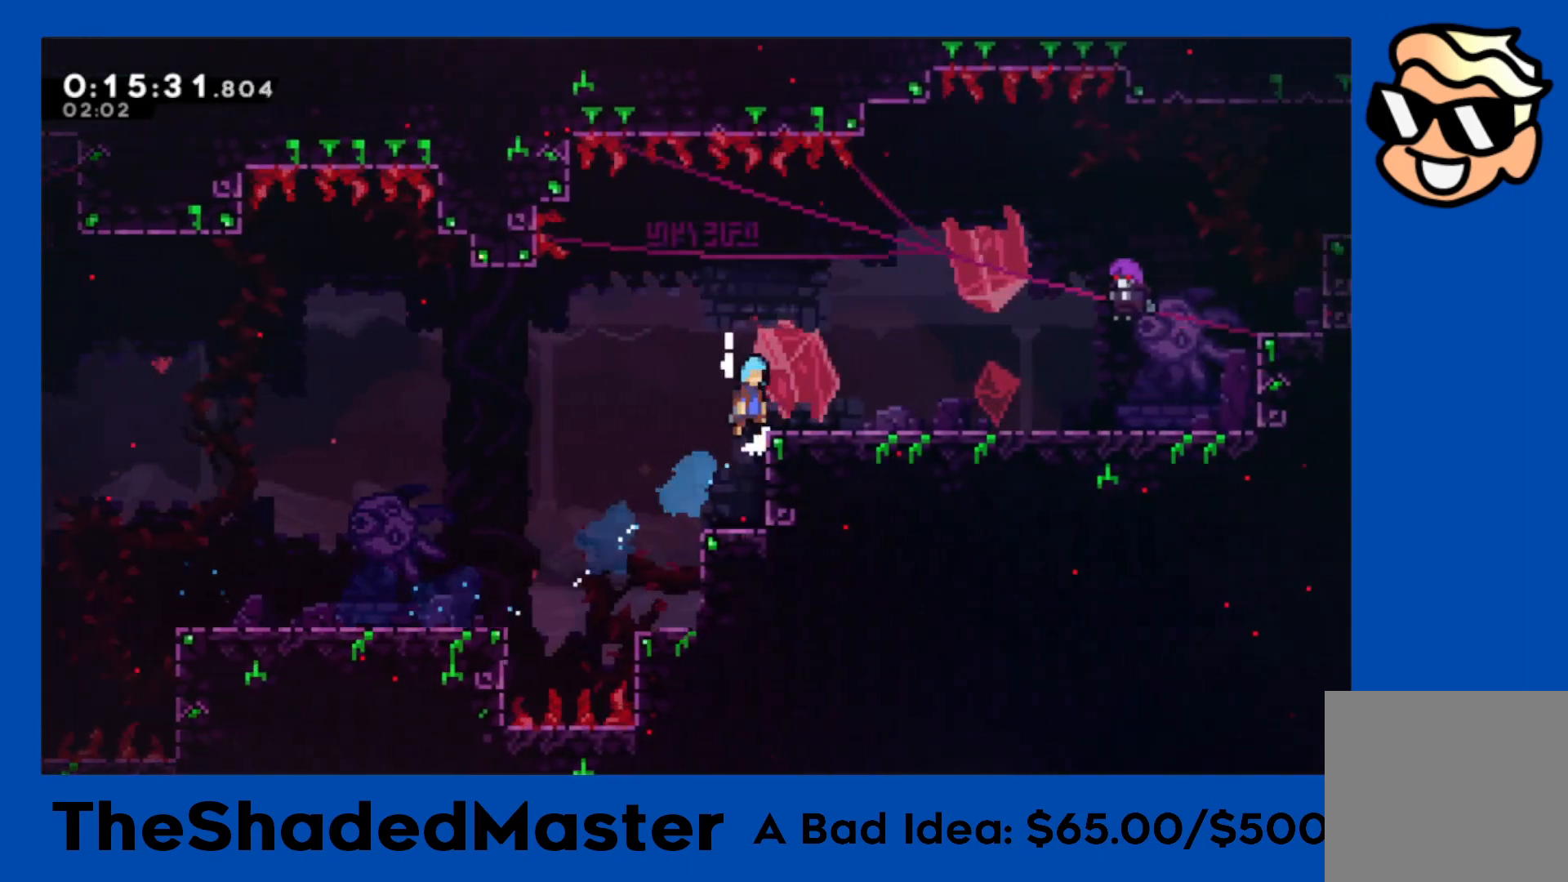
{"buttons": ["DPAD_RIGHT"], "left_stick": "center", "right_stick": "center", "events": [[33, "CROSS", "up"], [333, "R1", "up"]]}
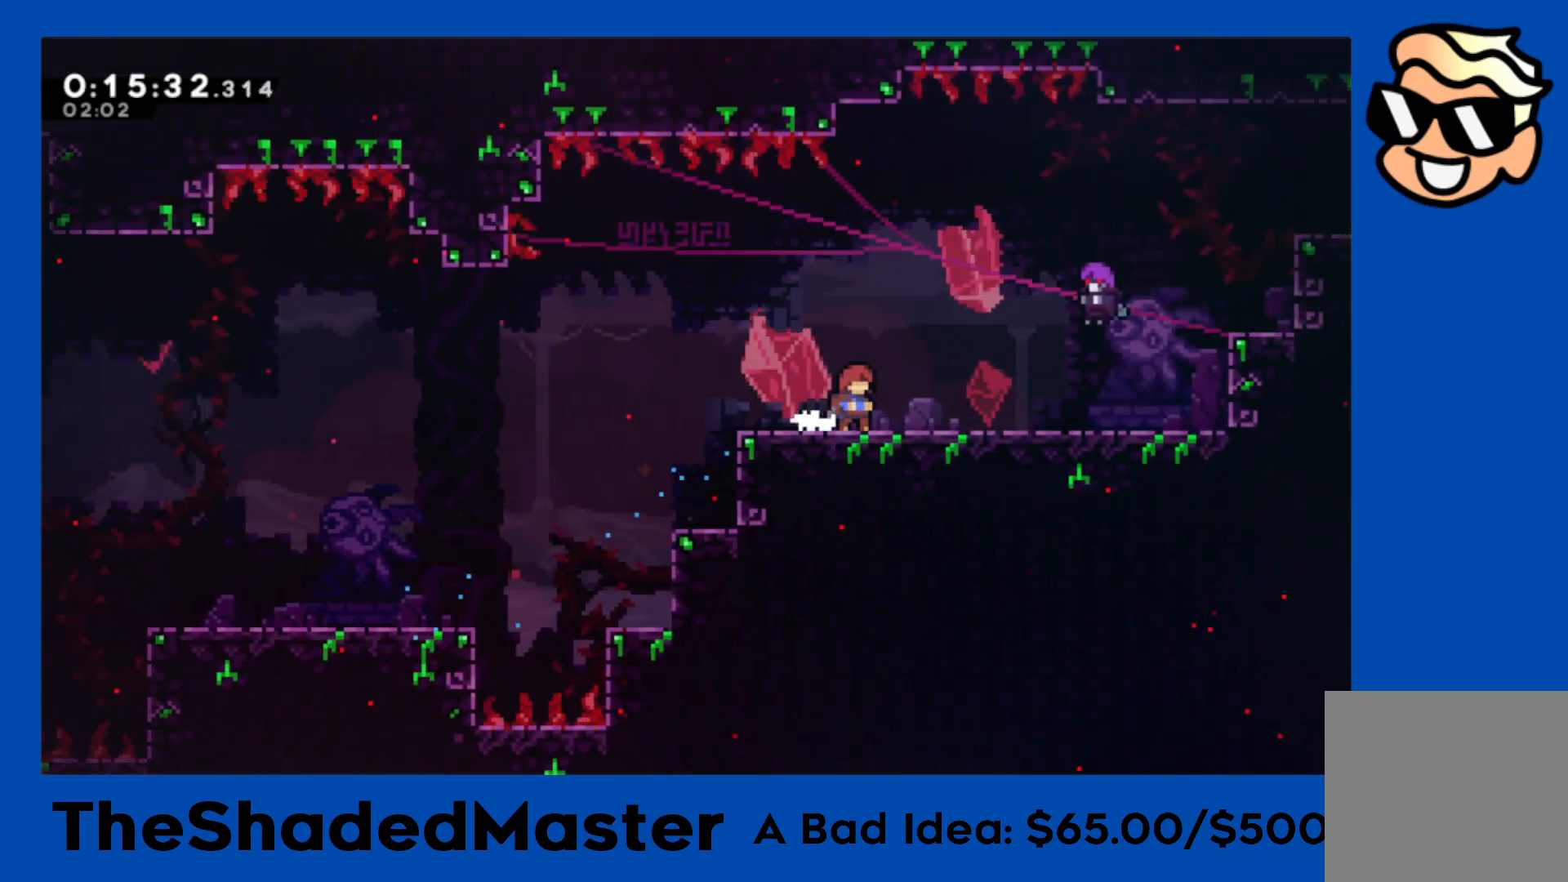
{"buttons": ["CROSS", "R1"], "left_stick": "center", "right_stick": "center", "events": [[133, "DPAD_RIGHT", "up"], [200, "START", "down"], [283, "DPAD_DOWN", "down"], [283, "START", "up"], [367, "CROSS", "down"], [383, "DPAD_DOWN", "up"], [417, "R1", "down"]]}
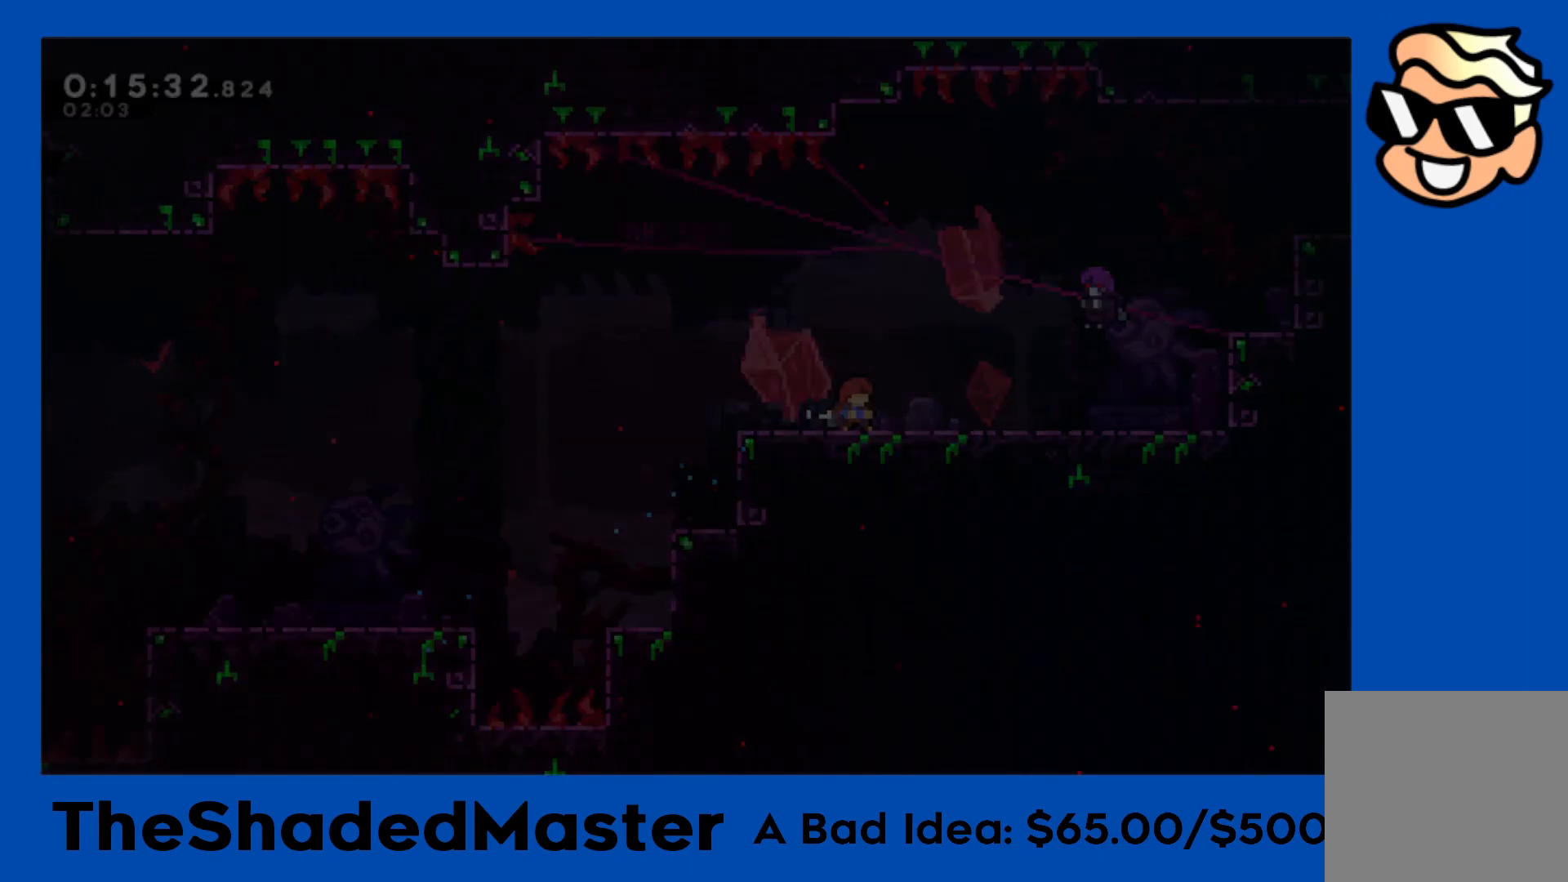
{"buttons": ["SQUARE", "R1", "DPAD_RIGHT"], "left_stick": "center", "right_stick": "center", "events": [[67, "CROSS", "up"], [150, "DPAD_RIGHT", "down"], [500, "SQUARE", "down"]]}
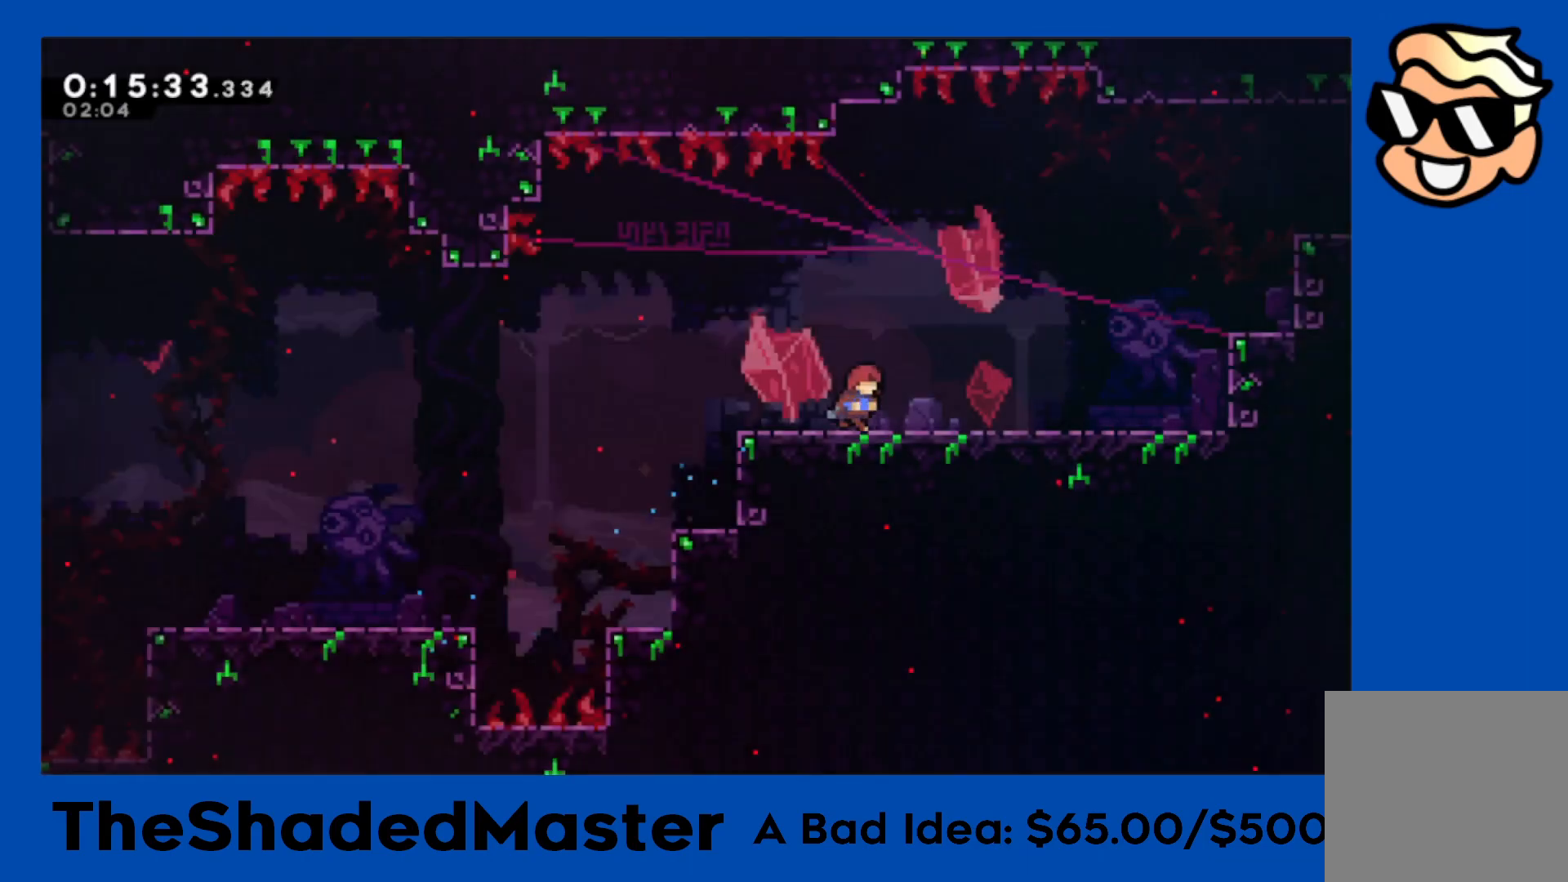
{"buttons": ["R1", "DPAD_RIGHT"], "left_stick": "center", "right_stick": "center", "events": [[133, "SQUARE", "up"], [200, "CROSS", "down"], [483, "CROSS", "up"]]}
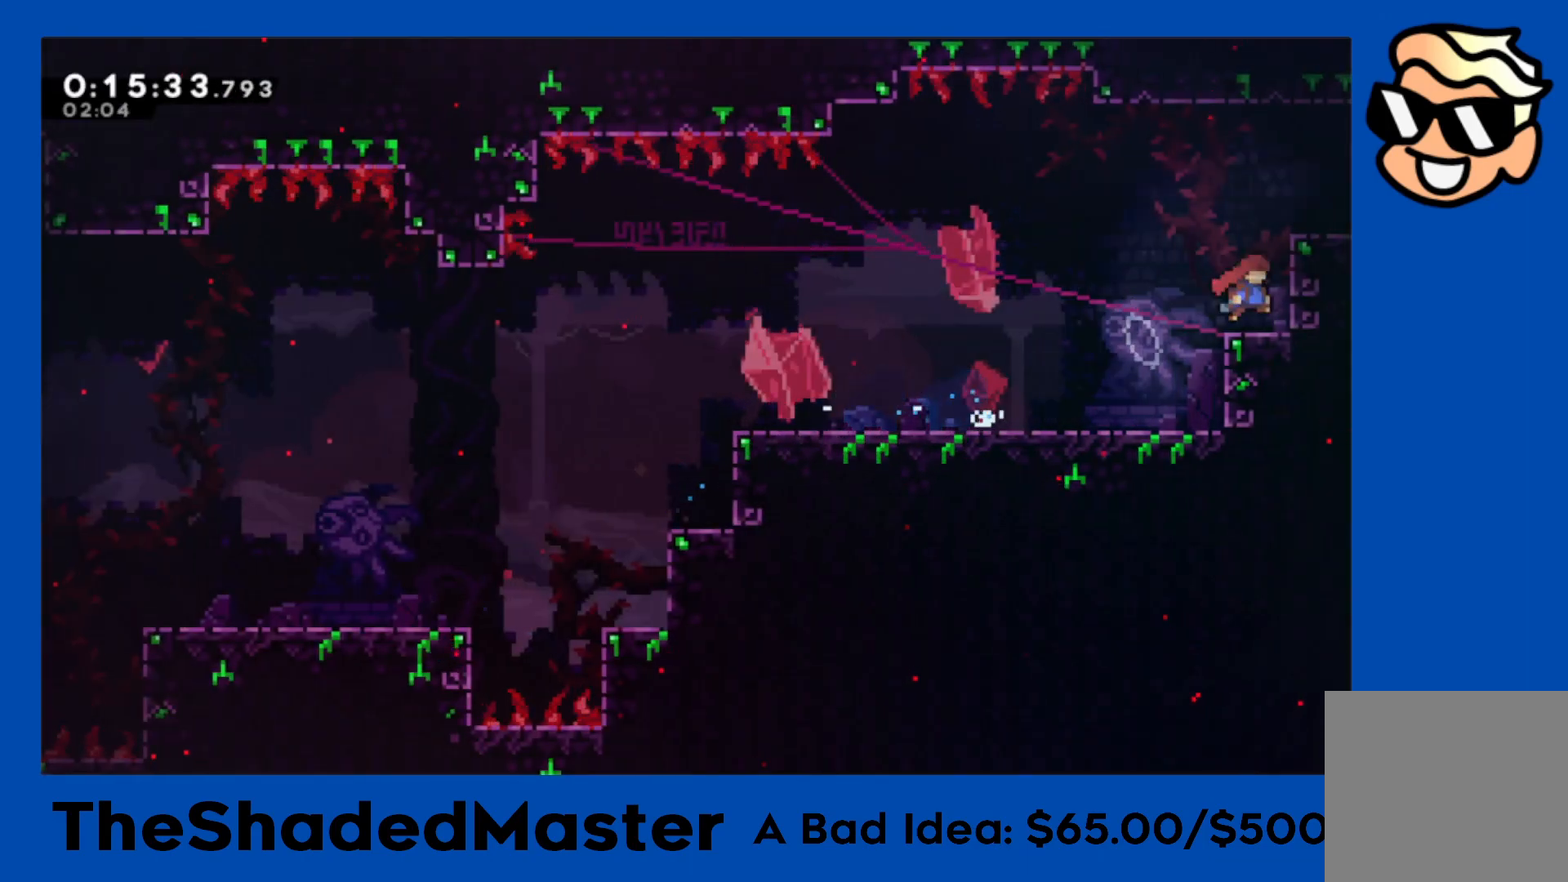
{"buttons": ["CROSS", "R1", "DPAD_RIGHT"], "left_stick": "center", "right_stick": "center", "events": [[33, "CROSS", "down"]]}
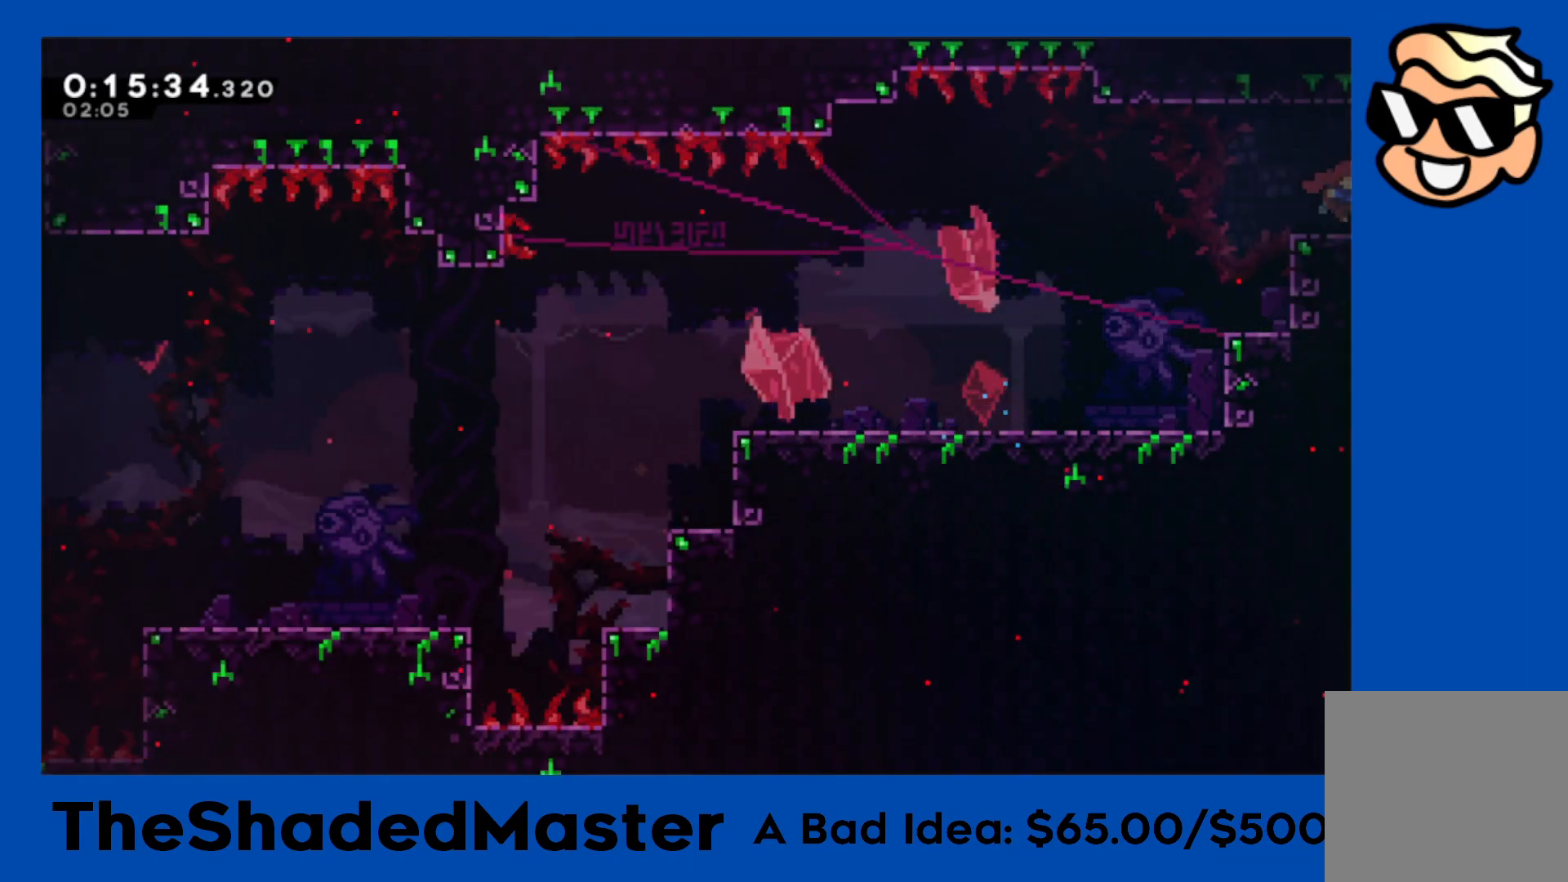
{"buttons": ["R1", "DPAD_RIGHT"], "left_stick": "center", "right_stick": "center", "events": [[33, "CROSS", "up"]]}
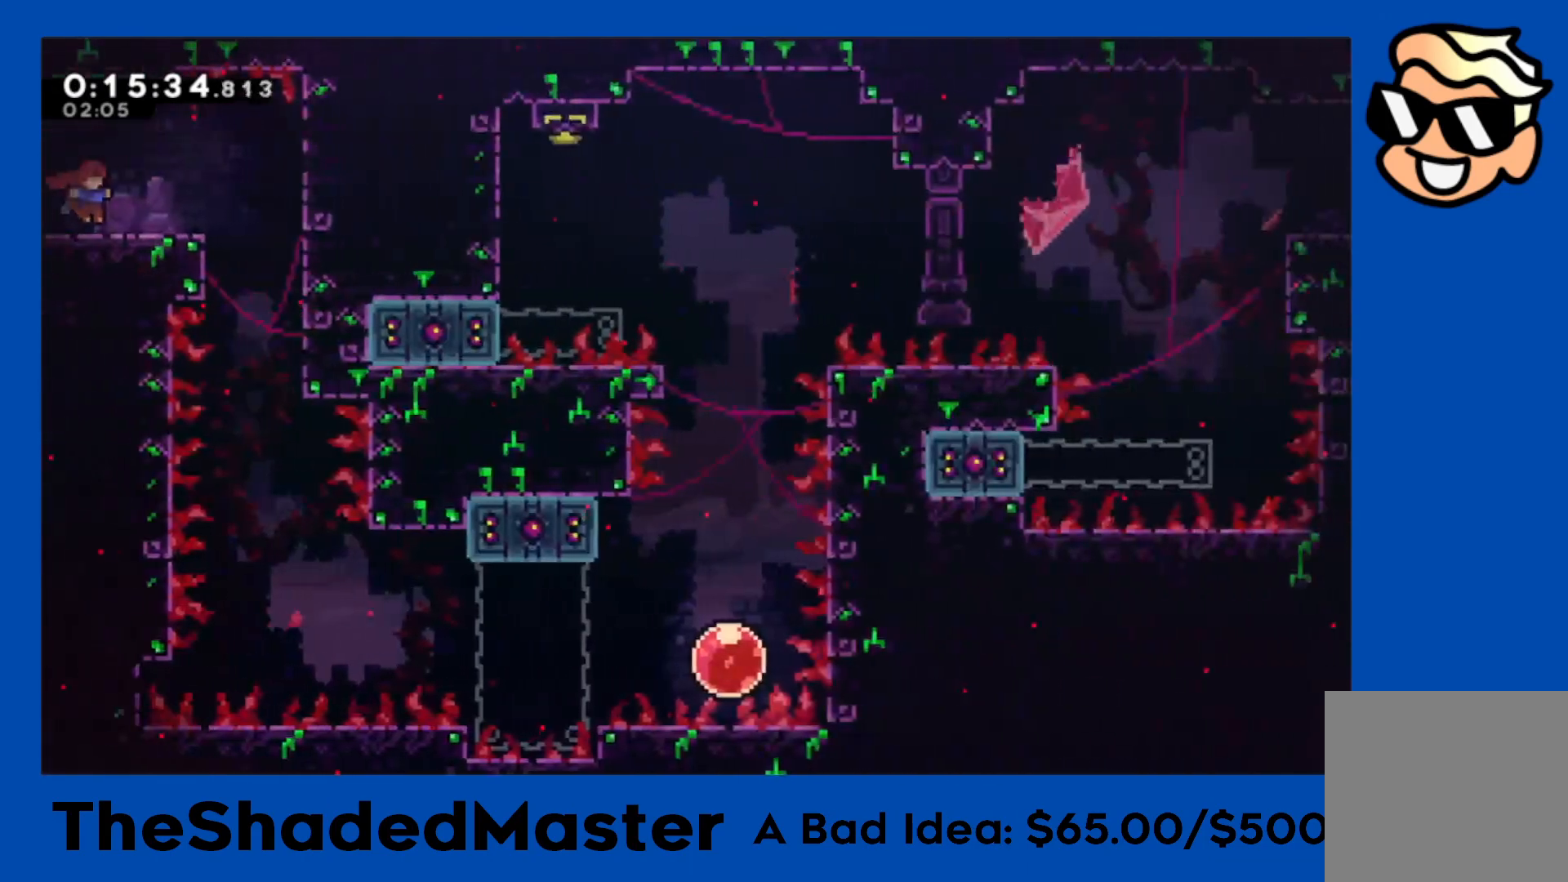
{"buttons": ["DPAD_RIGHT"], "left_stick": "center", "right_stick": "center", "events": [[250, "R1", "up"]]}
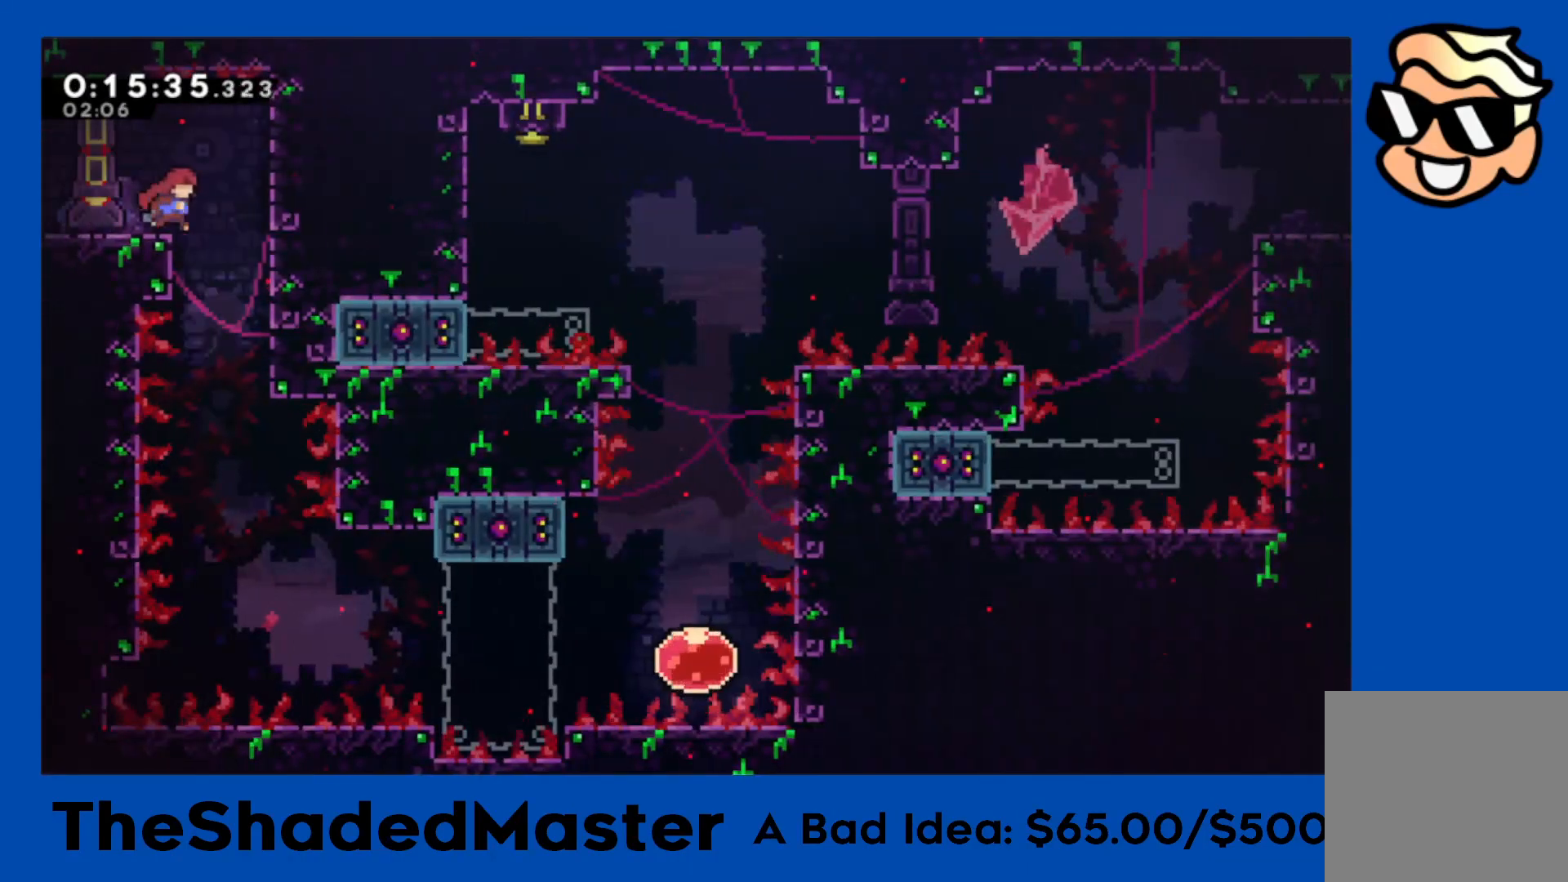
{"buttons": [], "left_stick": "center", "right_stick": "center", "events": [[67, "DPAD_RIGHT", "up"], [133, "DPAD_DOWN", "down"], [317, "DPAD_DOWN", "up"]]}
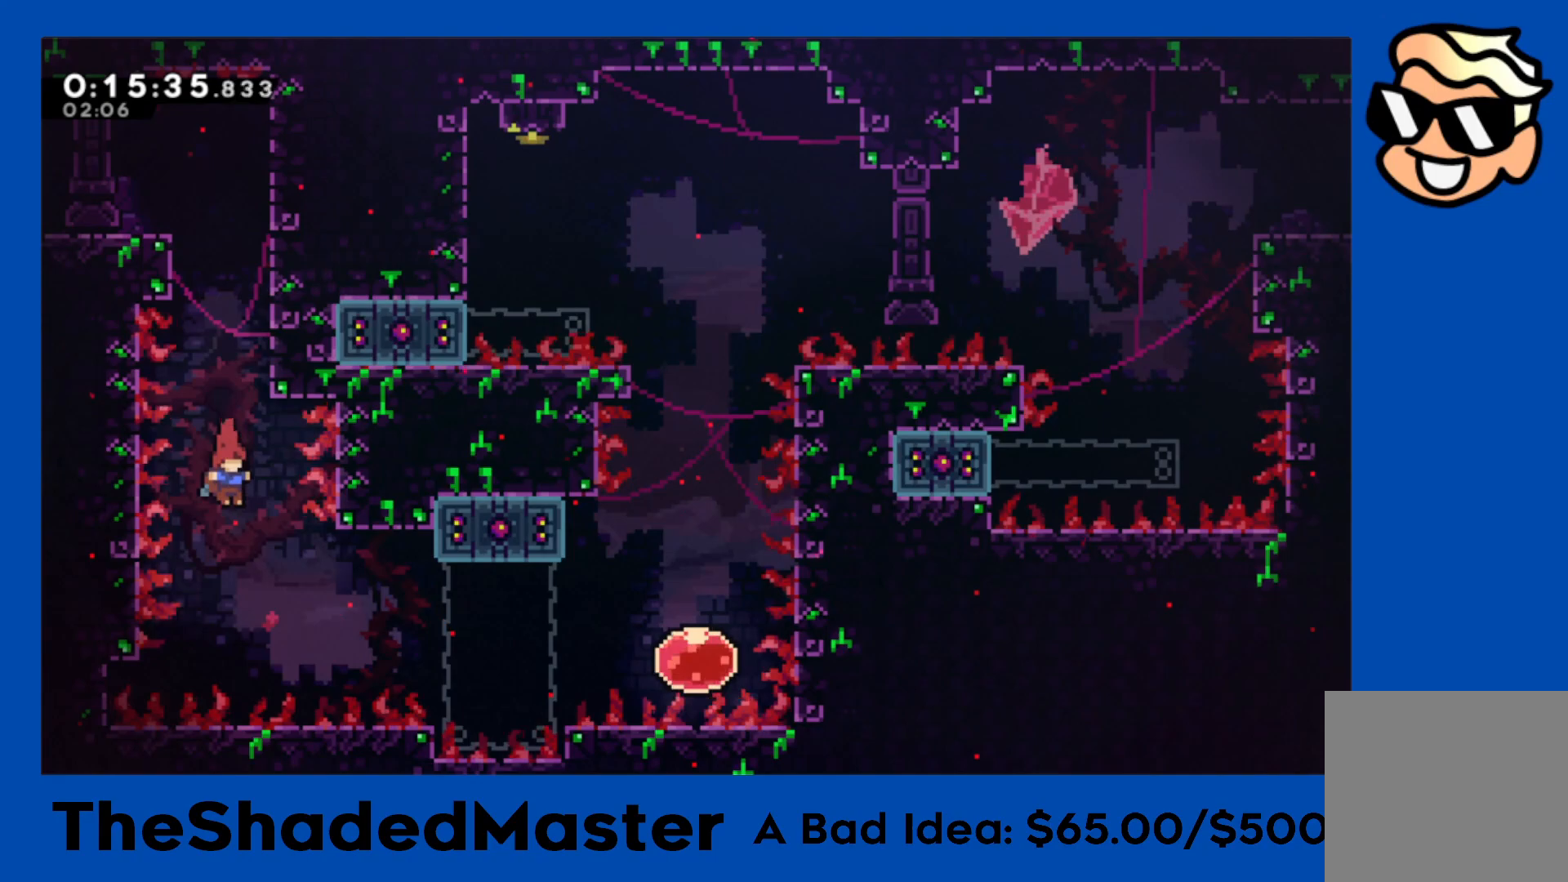
{"buttons": ["R1"], "left_stick": "center", "right_stick": "center", "events": [[67, "DPAD_RIGHT", "down"], [100, "R1", "down"], [117, "SQUARE", "down"], [317, "SQUARE", "up"], [383, "DPAD_RIGHT", "up"]]}